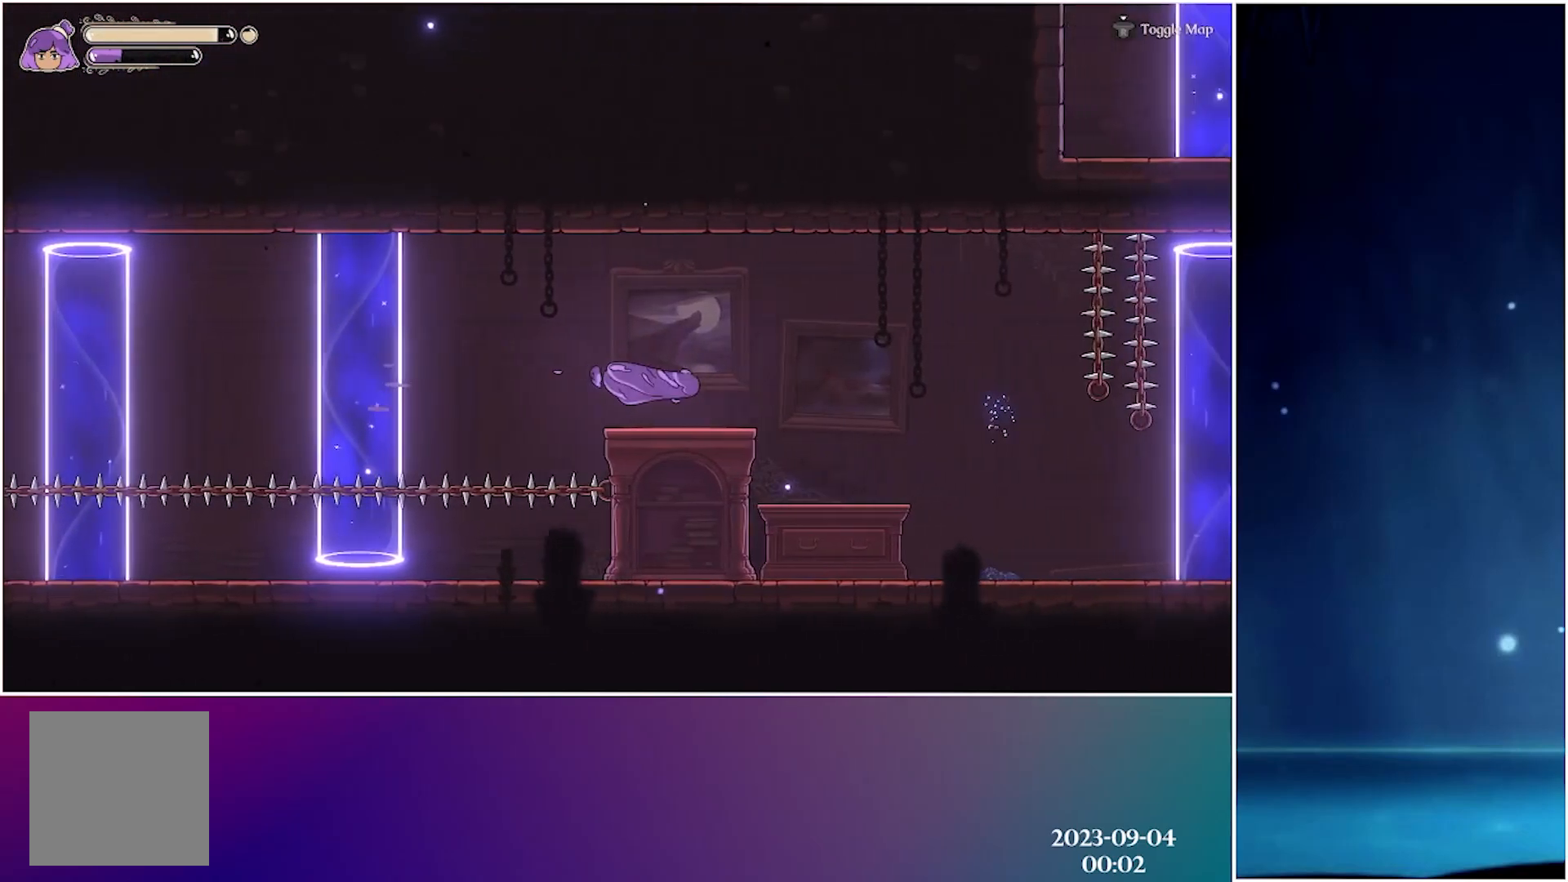
Gameplay with a controller (Xbox layout); each line is a JSON object with the inputs held at the frame after it. "events" lists button and stick changes between this image and that frame as [ms after this image, input, new state], when the widget could be followed in between. Not read: right_stick.
{"buttons": [], "left_stick": "center", "events": []}
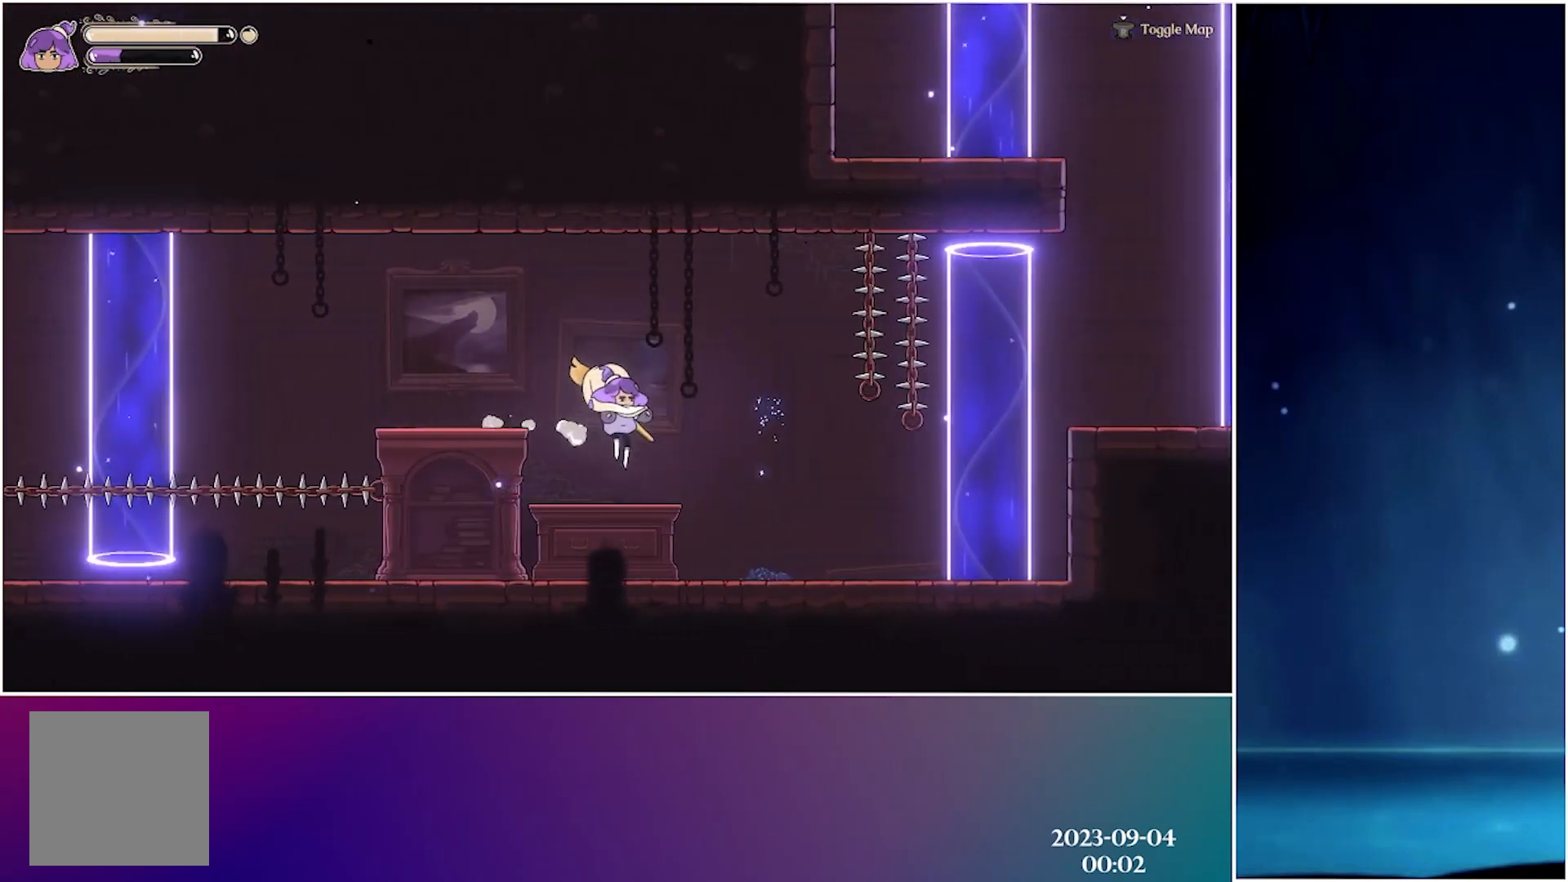
{"buttons": ["R2"], "left_stick": "center", "events": [[183, "A", "down"], [317, "A", "up"], [400, "R2", "down"]]}
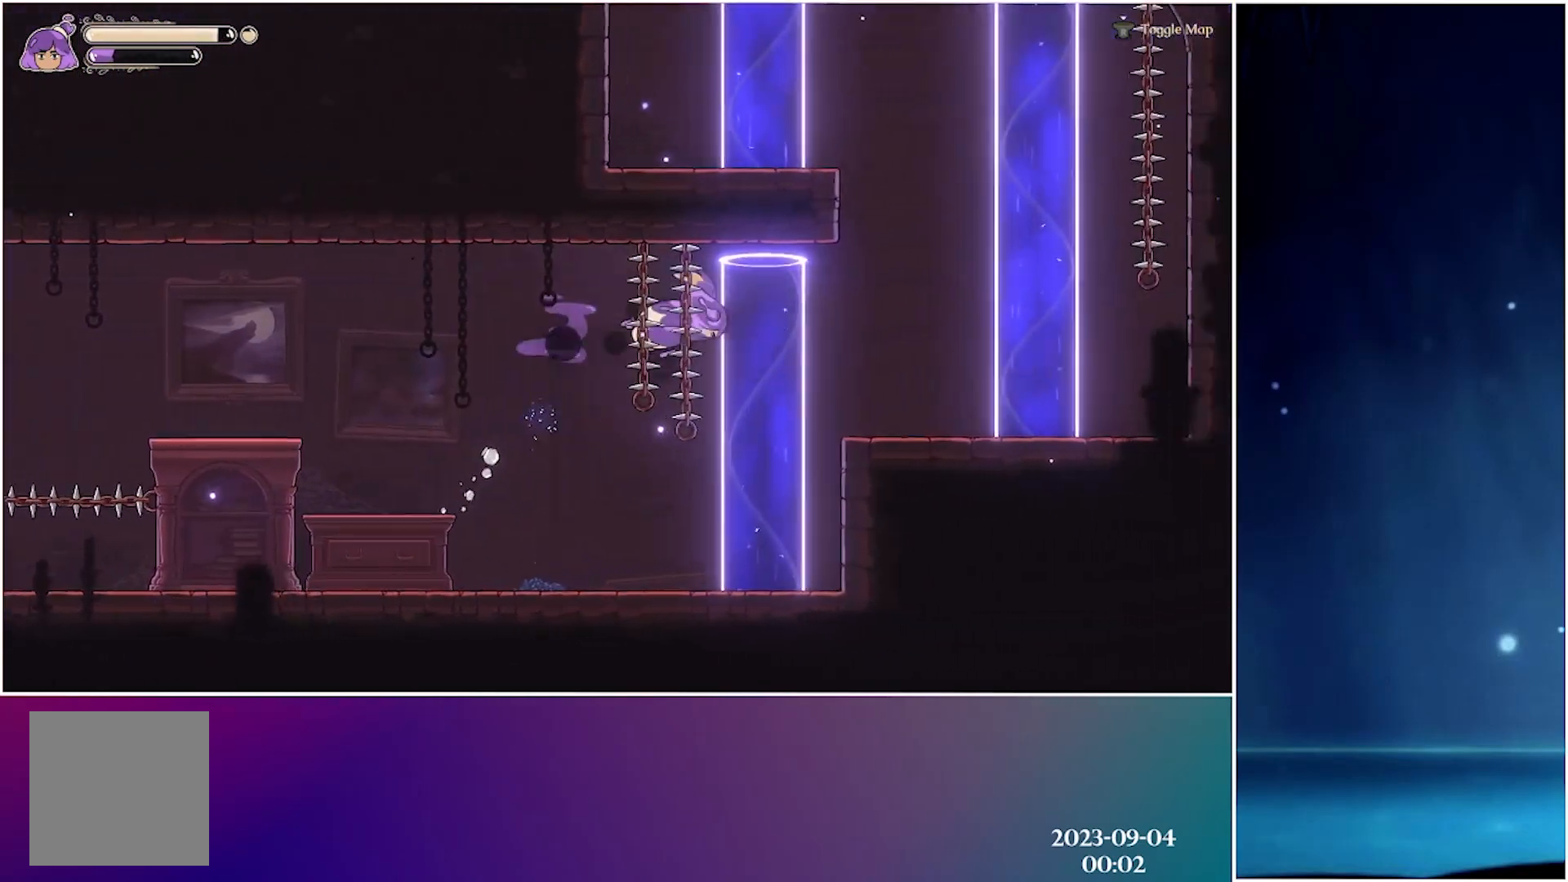
{"buttons": [], "left_stick": "left", "events": [[167, "R2", "up"], [483, "left_stick", "left"]]}
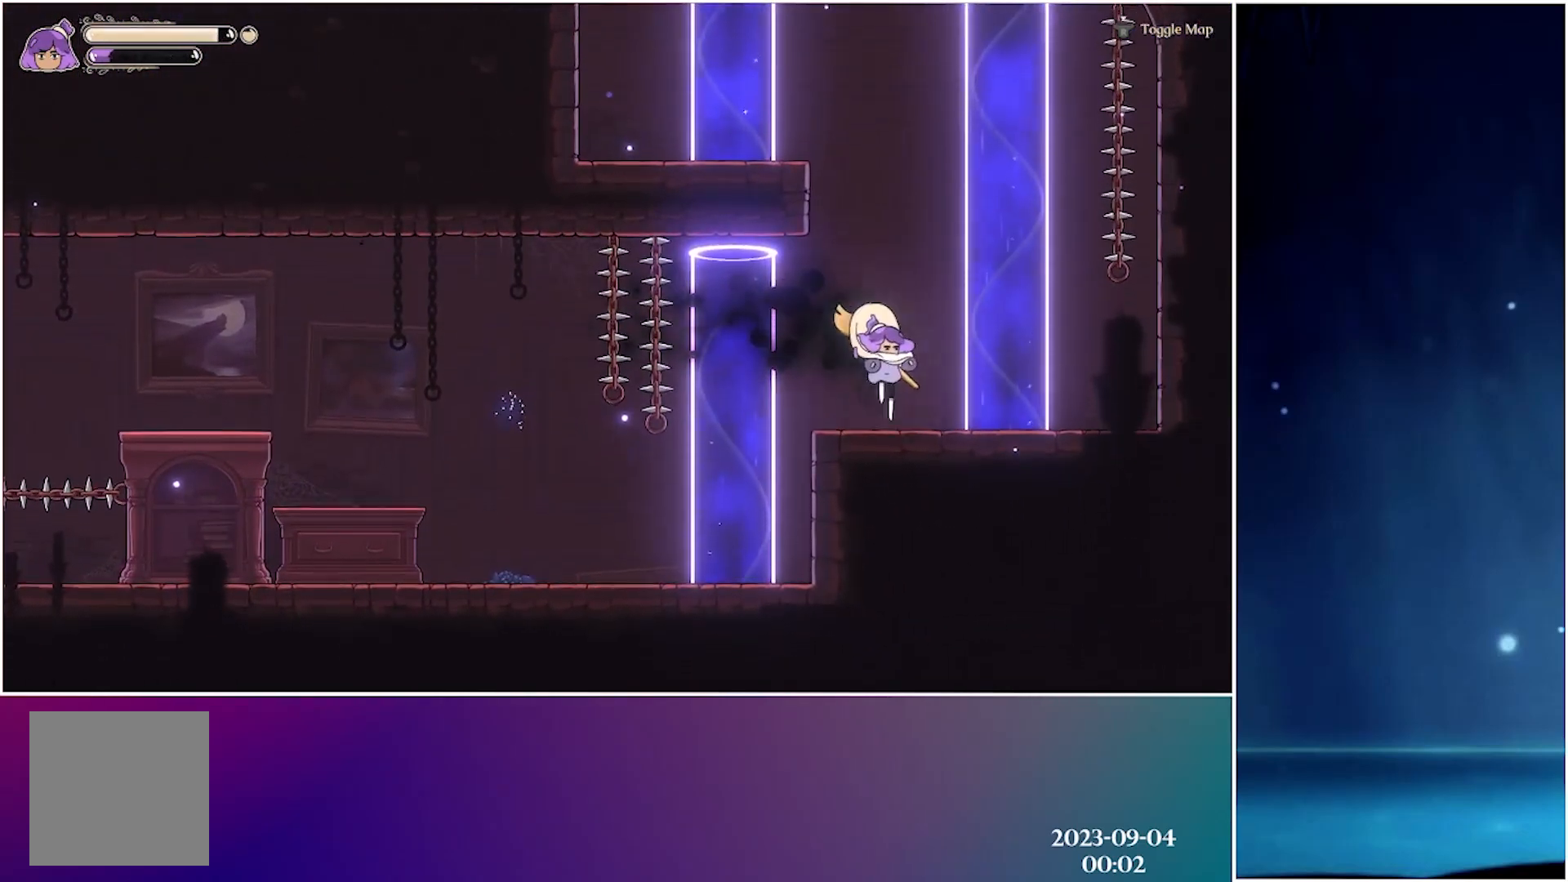
{"buttons": [], "left_stick": "left", "events": [[50, "A", "down"], [217, "left_stick", "center"], [467, "left_stick", "left"], [483, "A", "up"]]}
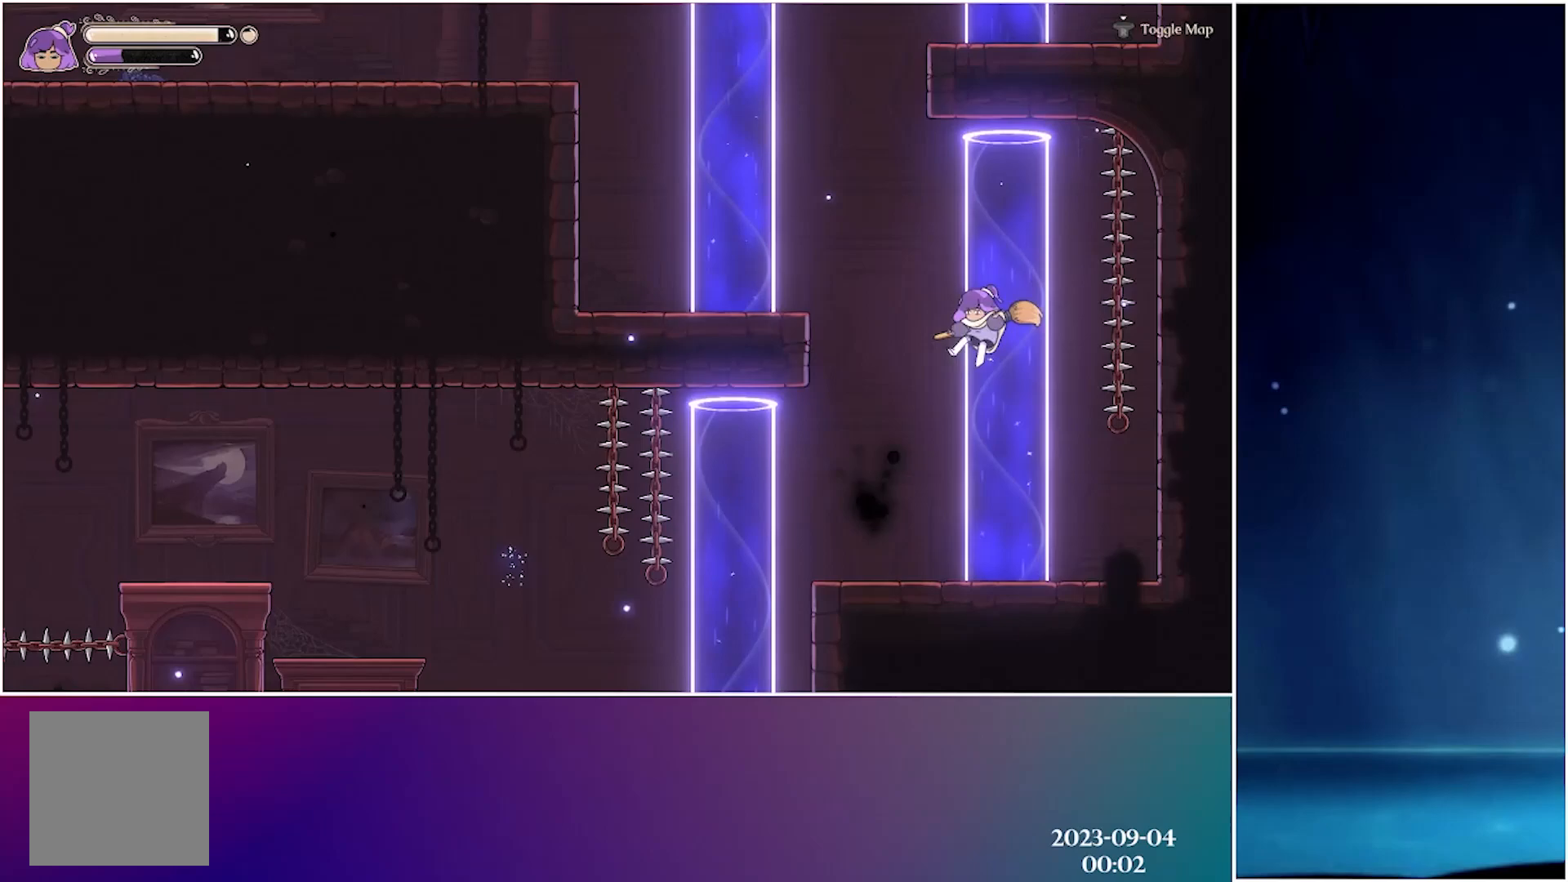
{"buttons": [], "left_stick": "left", "events": []}
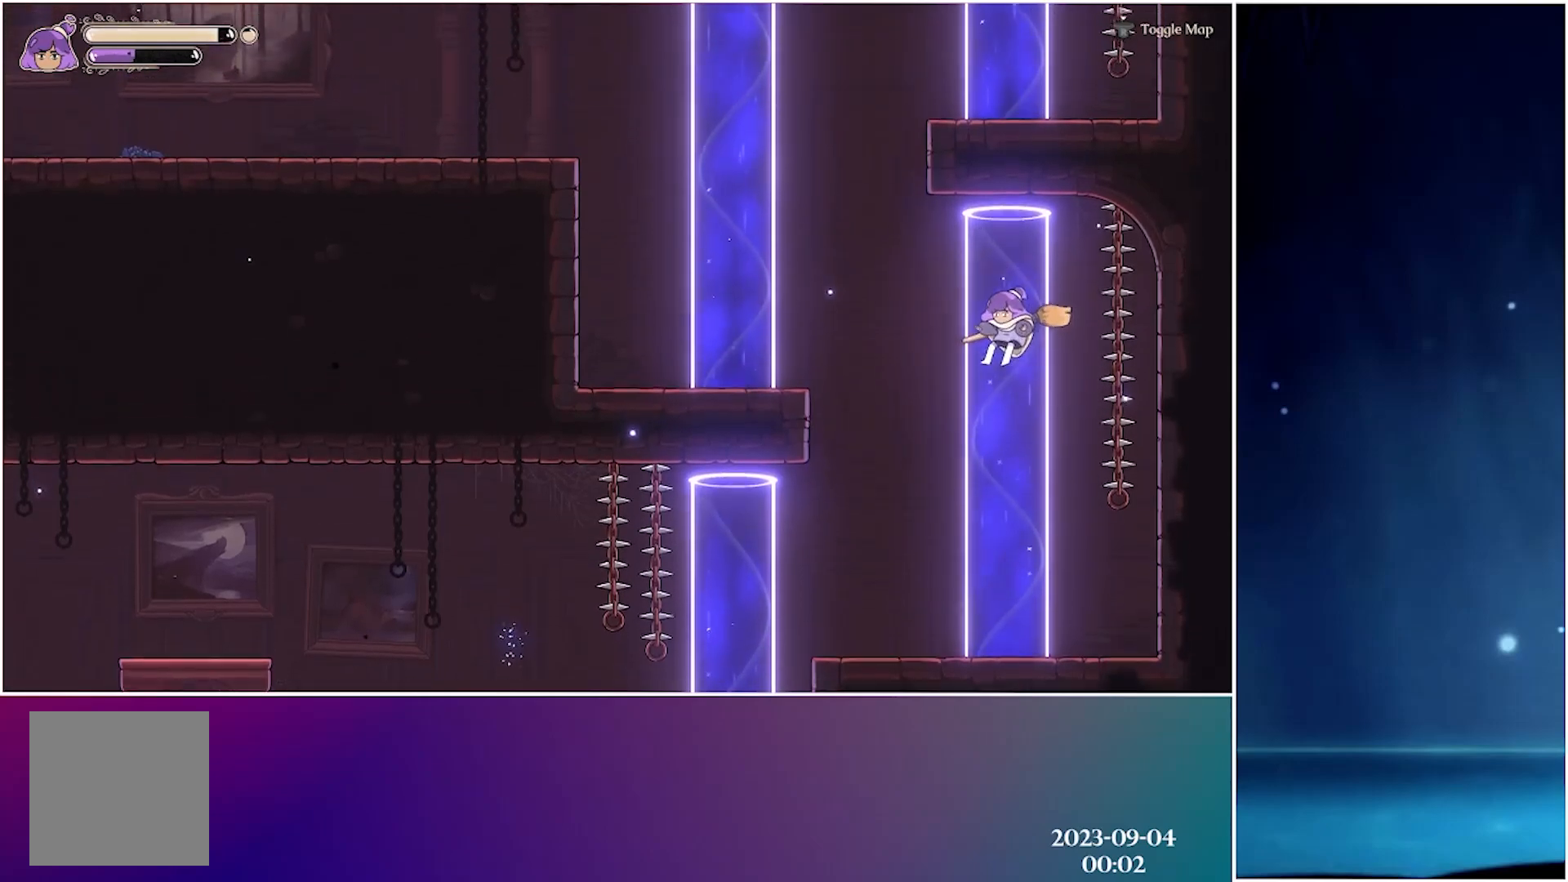
{"buttons": [], "left_stick": "left", "events": [[33, "R2", "down"], [217, "R2", "up"]]}
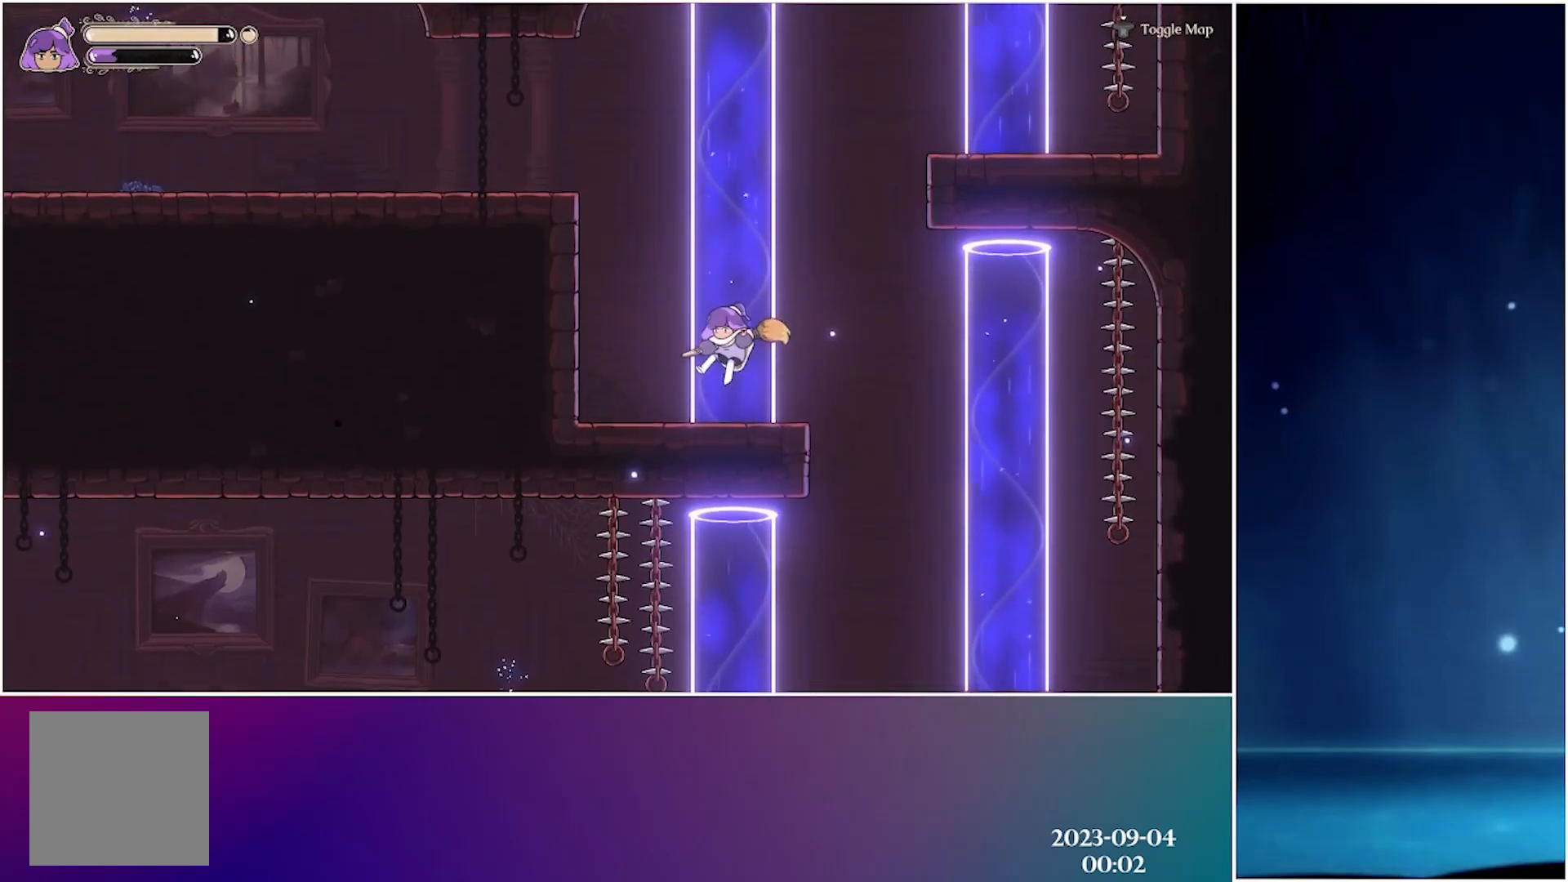
{"buttons": [], "left_stick": "left", "events": []}
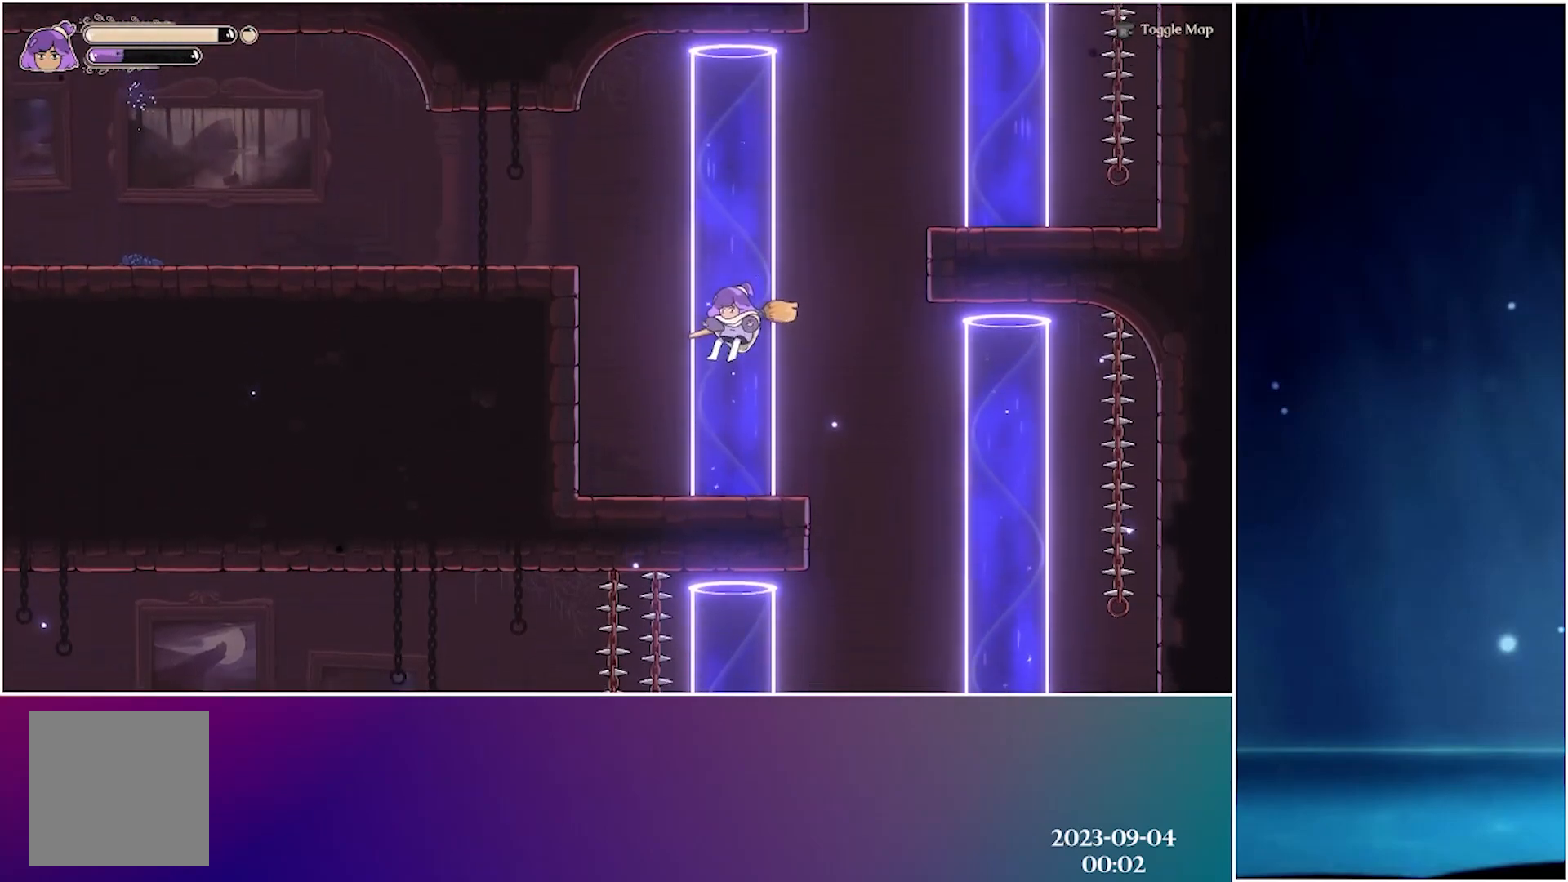
{"buttons": [], "left_stick": "left", "events": [[283, "R2", "down"], [467, "R2", "up"]]}
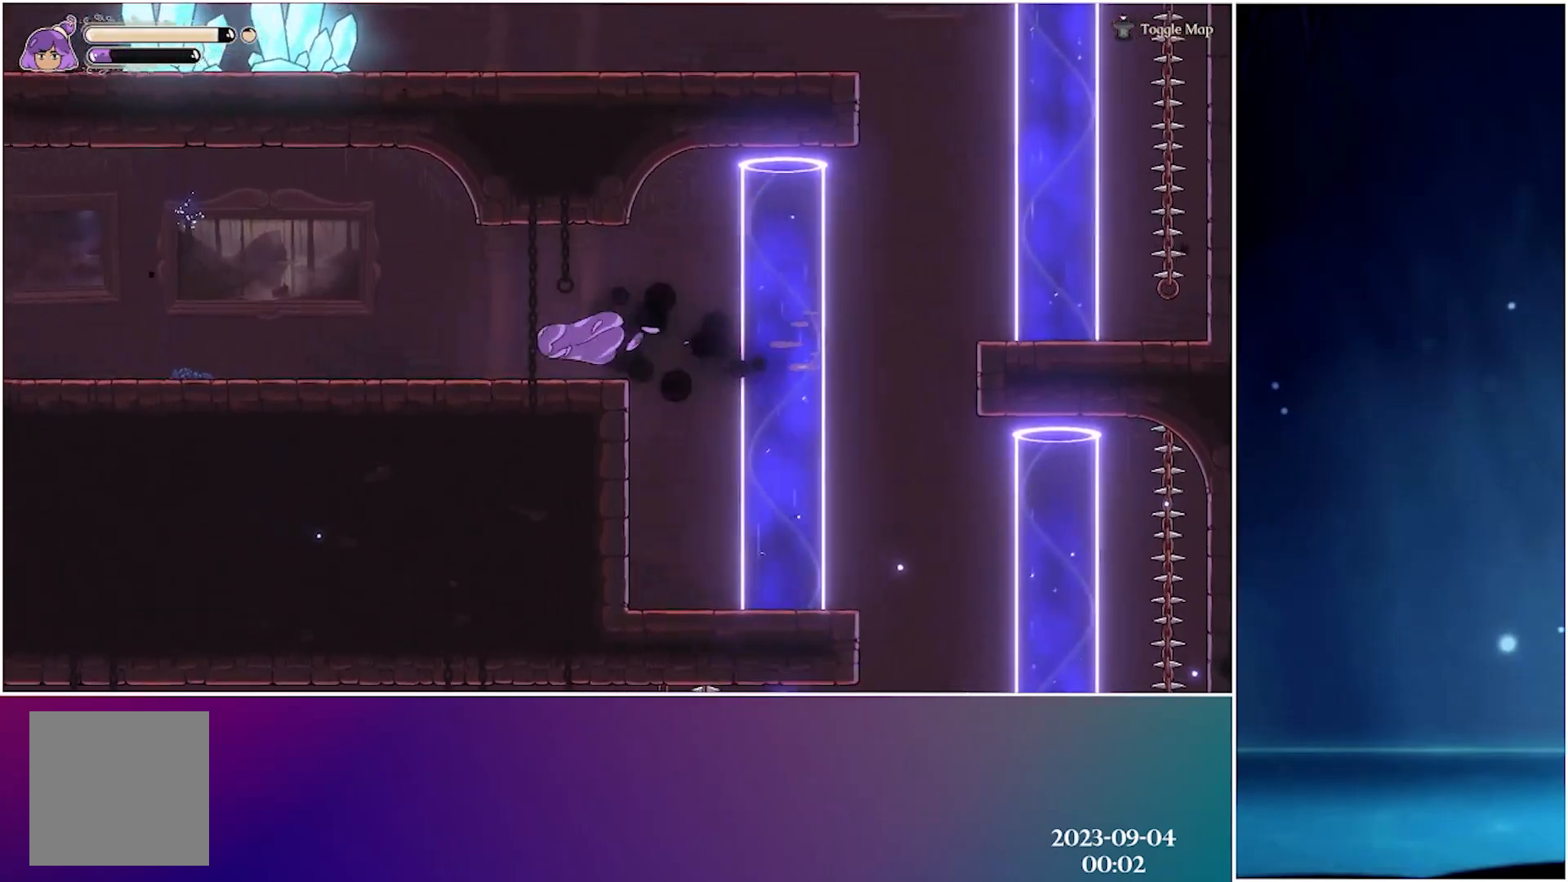
{"buttons": [], "left_stick": "left", "events": [[300, "R2", "down"], [483, "R2", "up"]]}
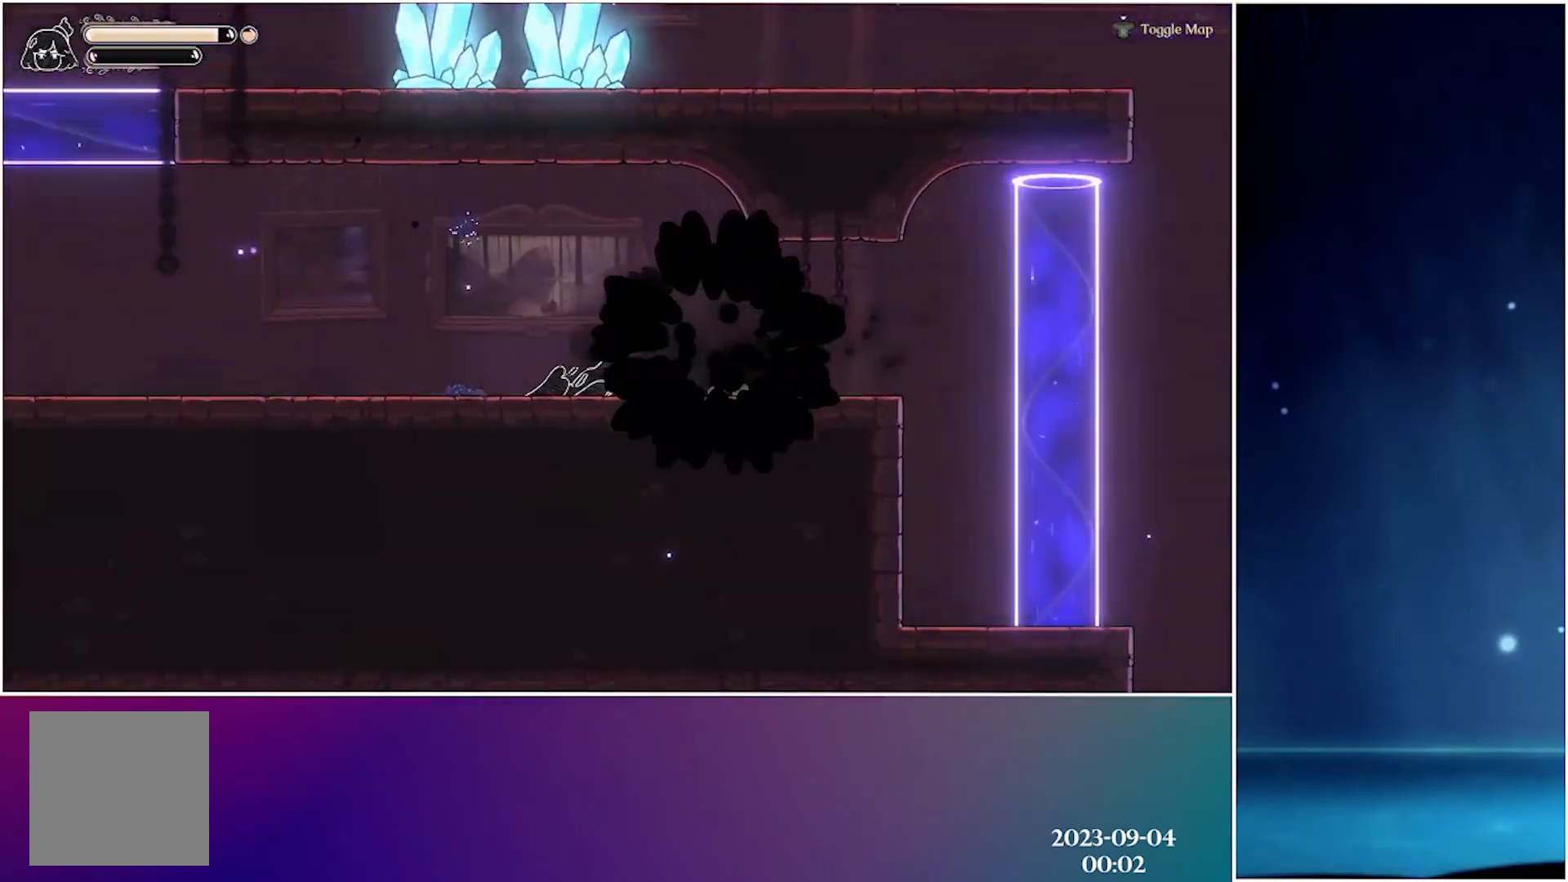
{"buttons": ["R2"], "left_stick": "left", "events": [[350, "R2", "down"]]}
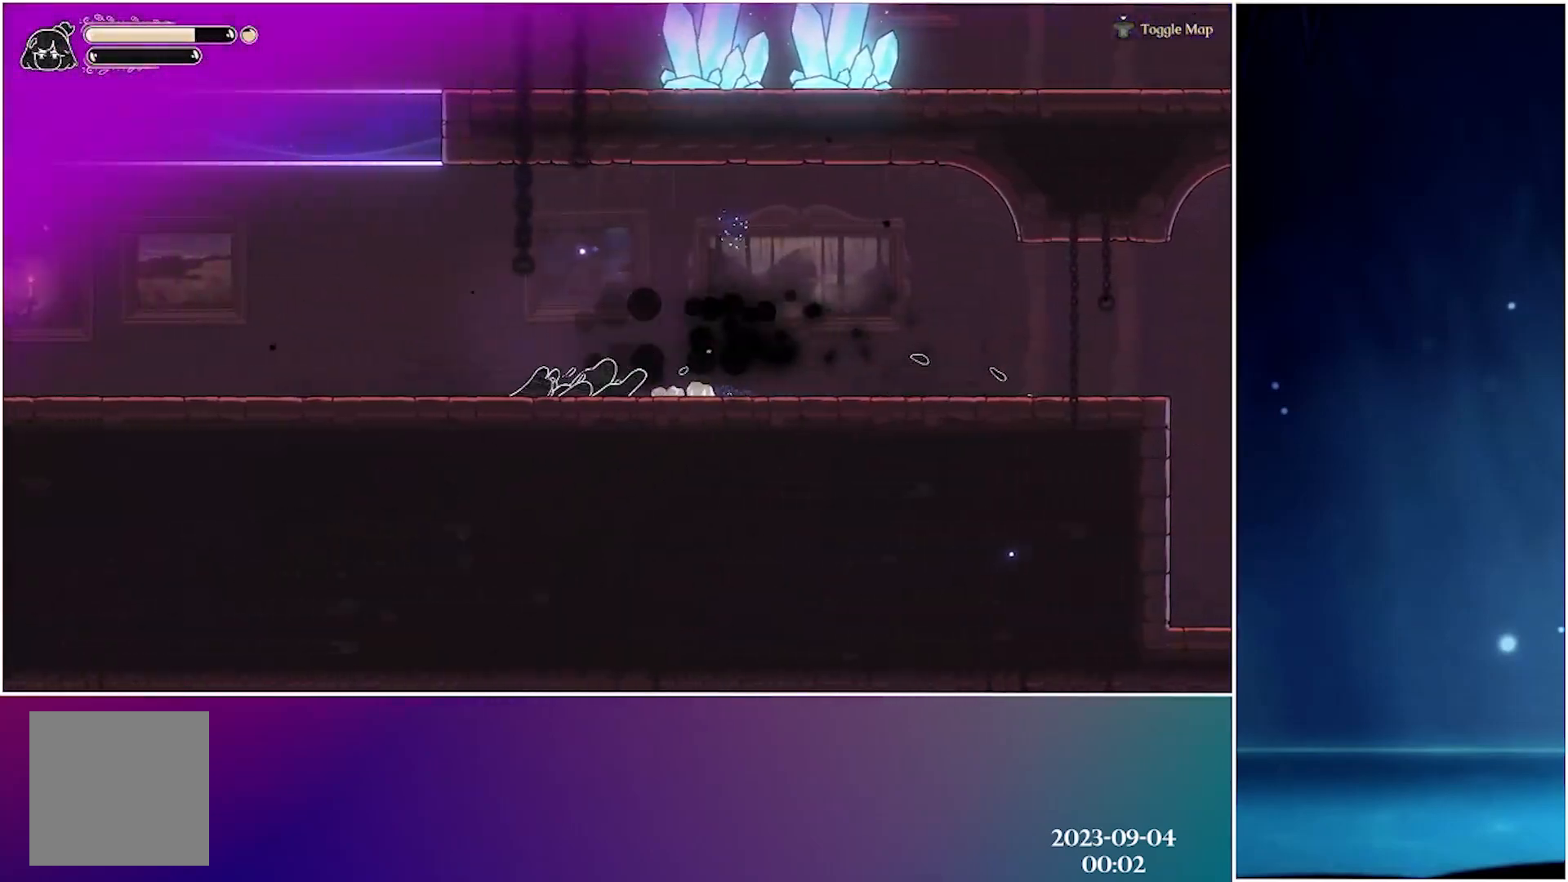
{"buttons": ["R2"], "left_stick": "left", "events": [[17, "R2", "up"], [333, "R2", "down"]]}
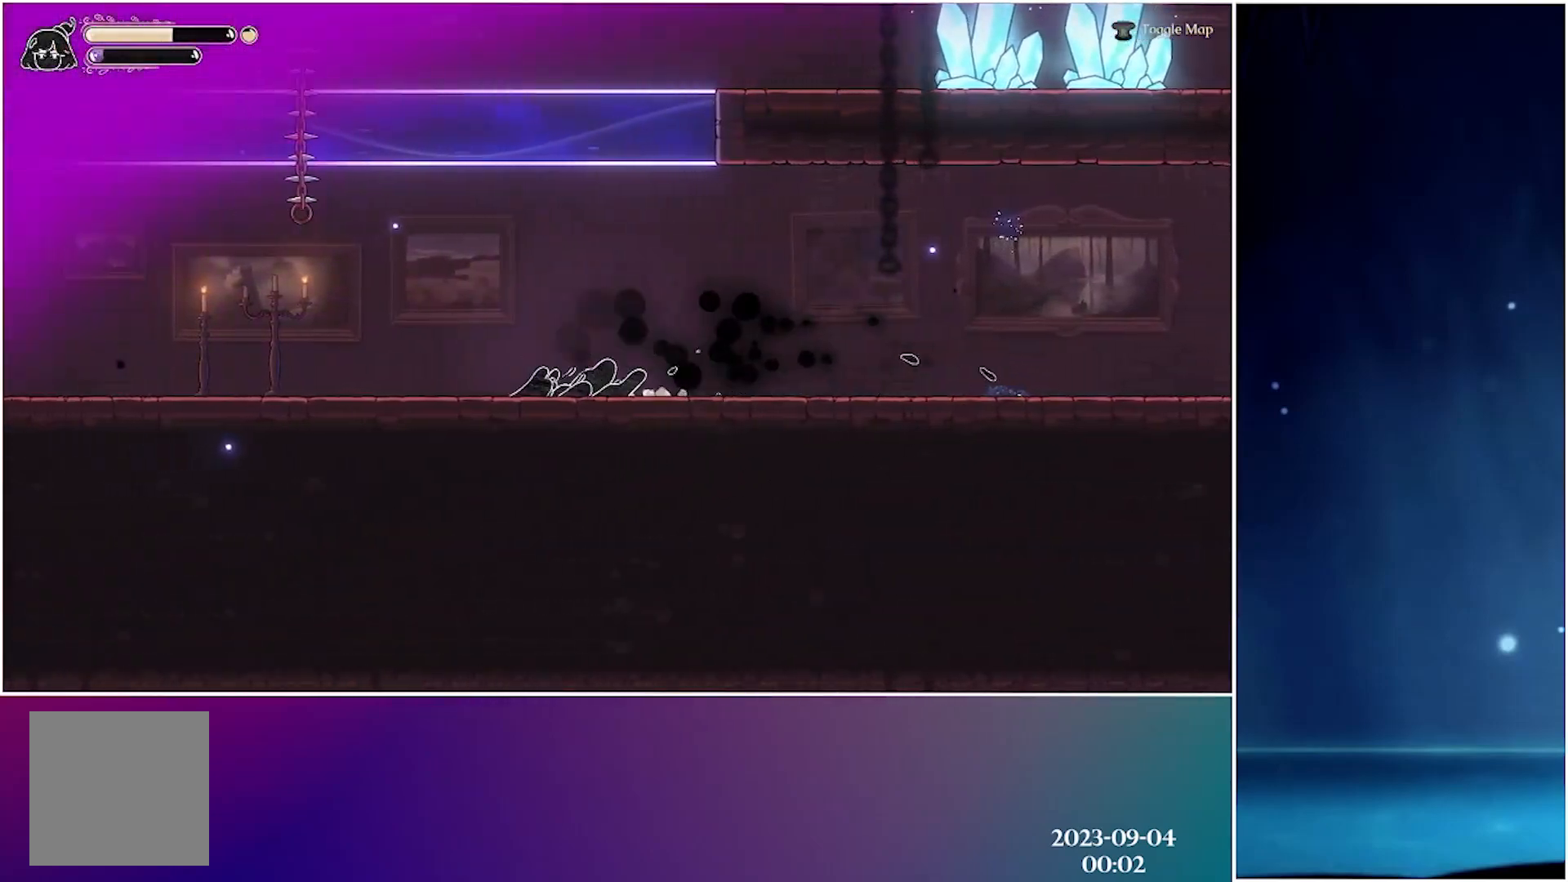
{"buttons": ["R2"], "left_stick": "left", "events": [[17, "R2", "up"], [400, "R2", "down"]]}
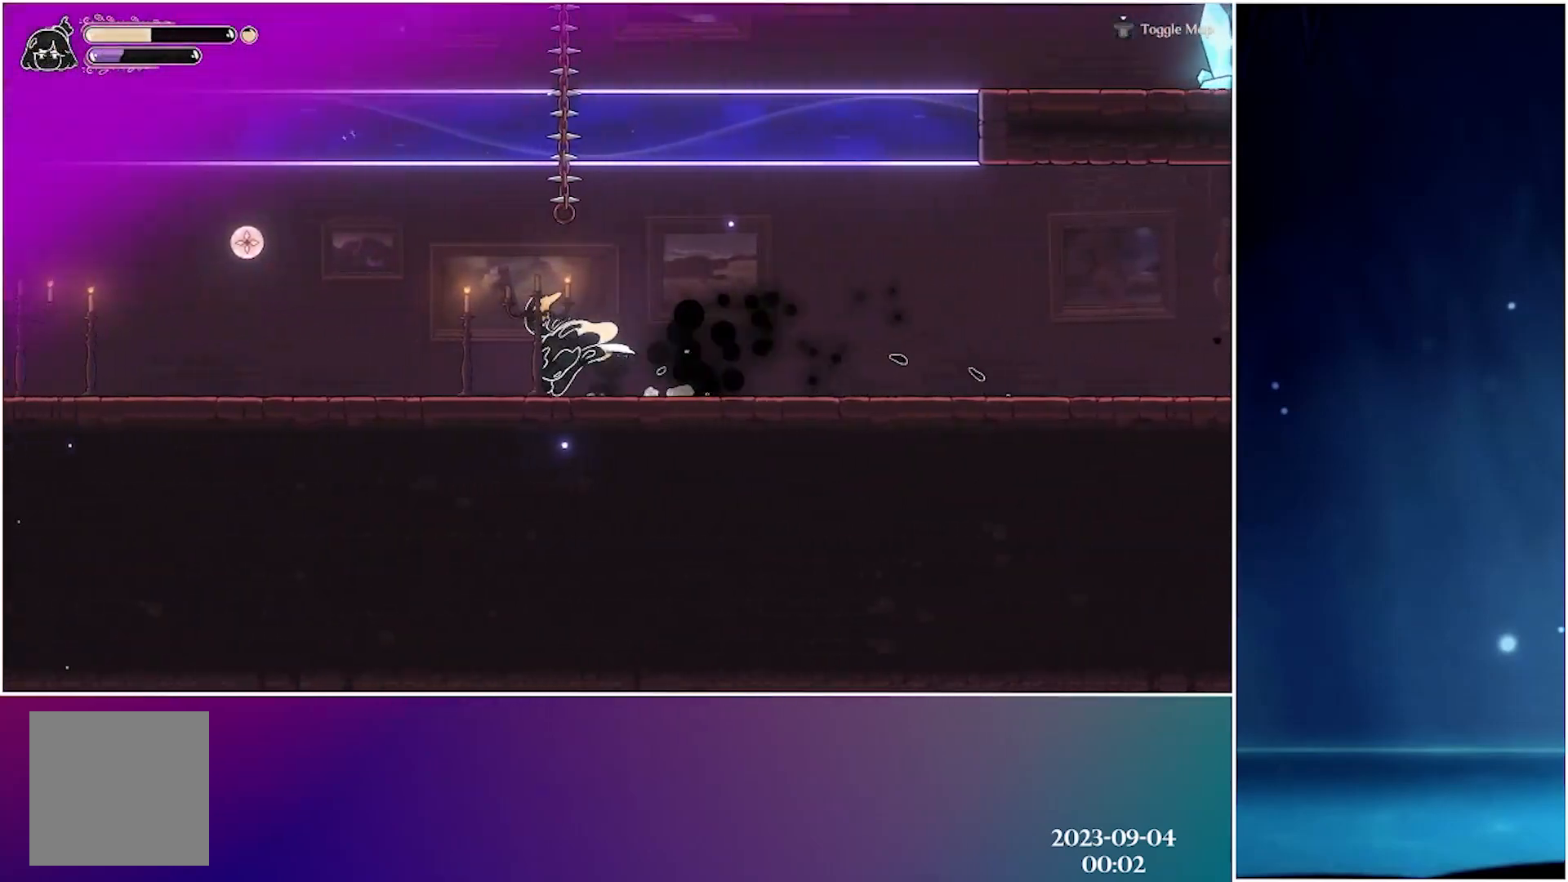
{"buttons": ["R2"], "left_stick": "left", "events": [[117, "R2", "up"], [400, "R2", "down"]]}
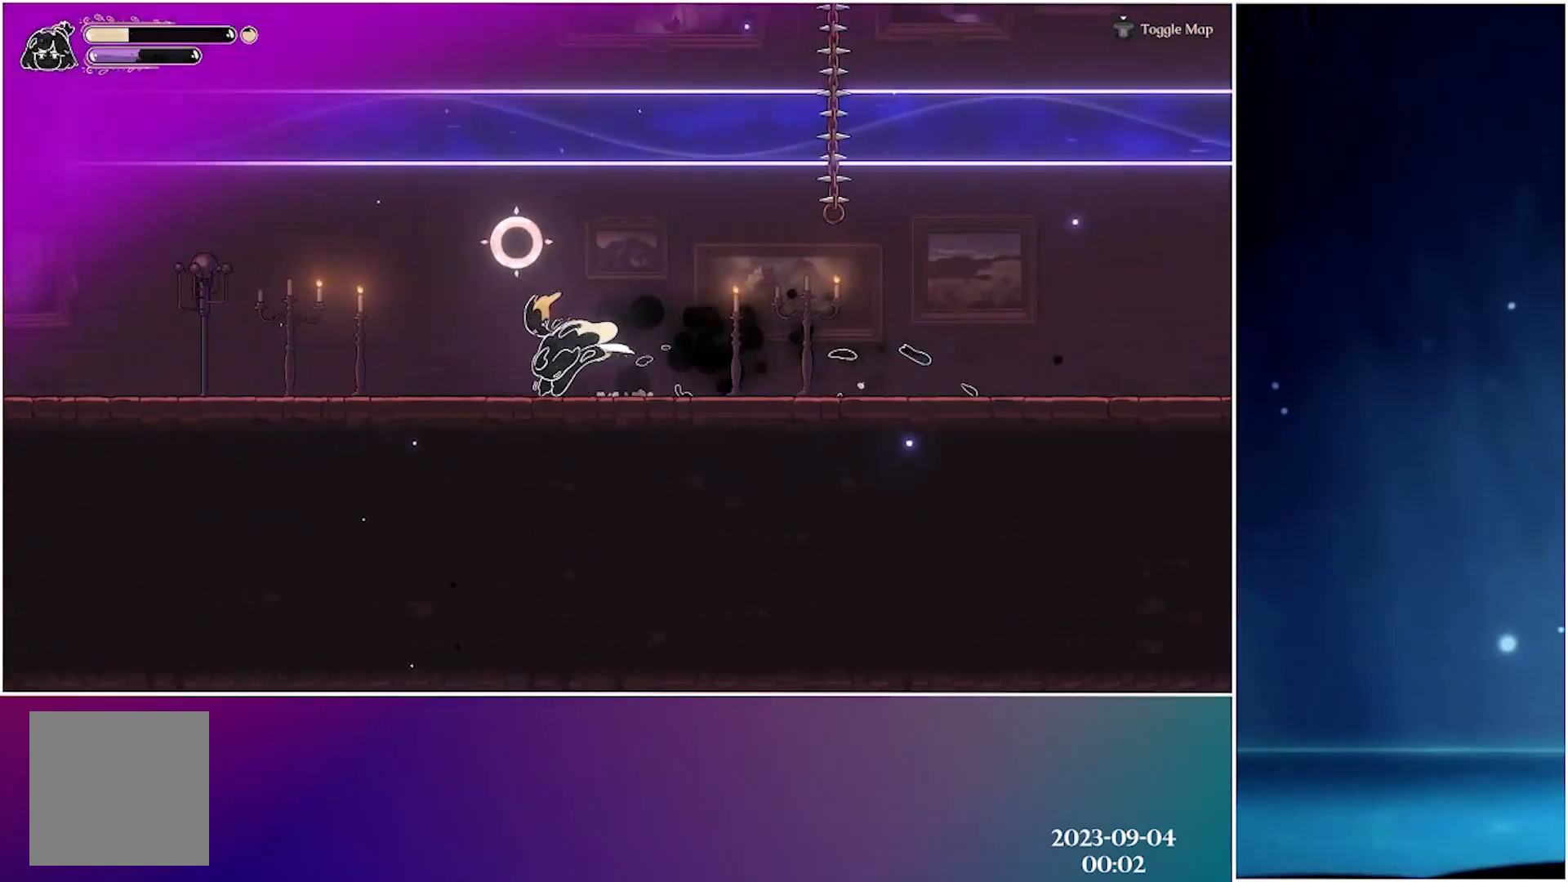
{"buttons": [], "left_stick": "left", "events": [[83, "R2", "up"], [300, "X", "down"], [400, "X", "up"]]}
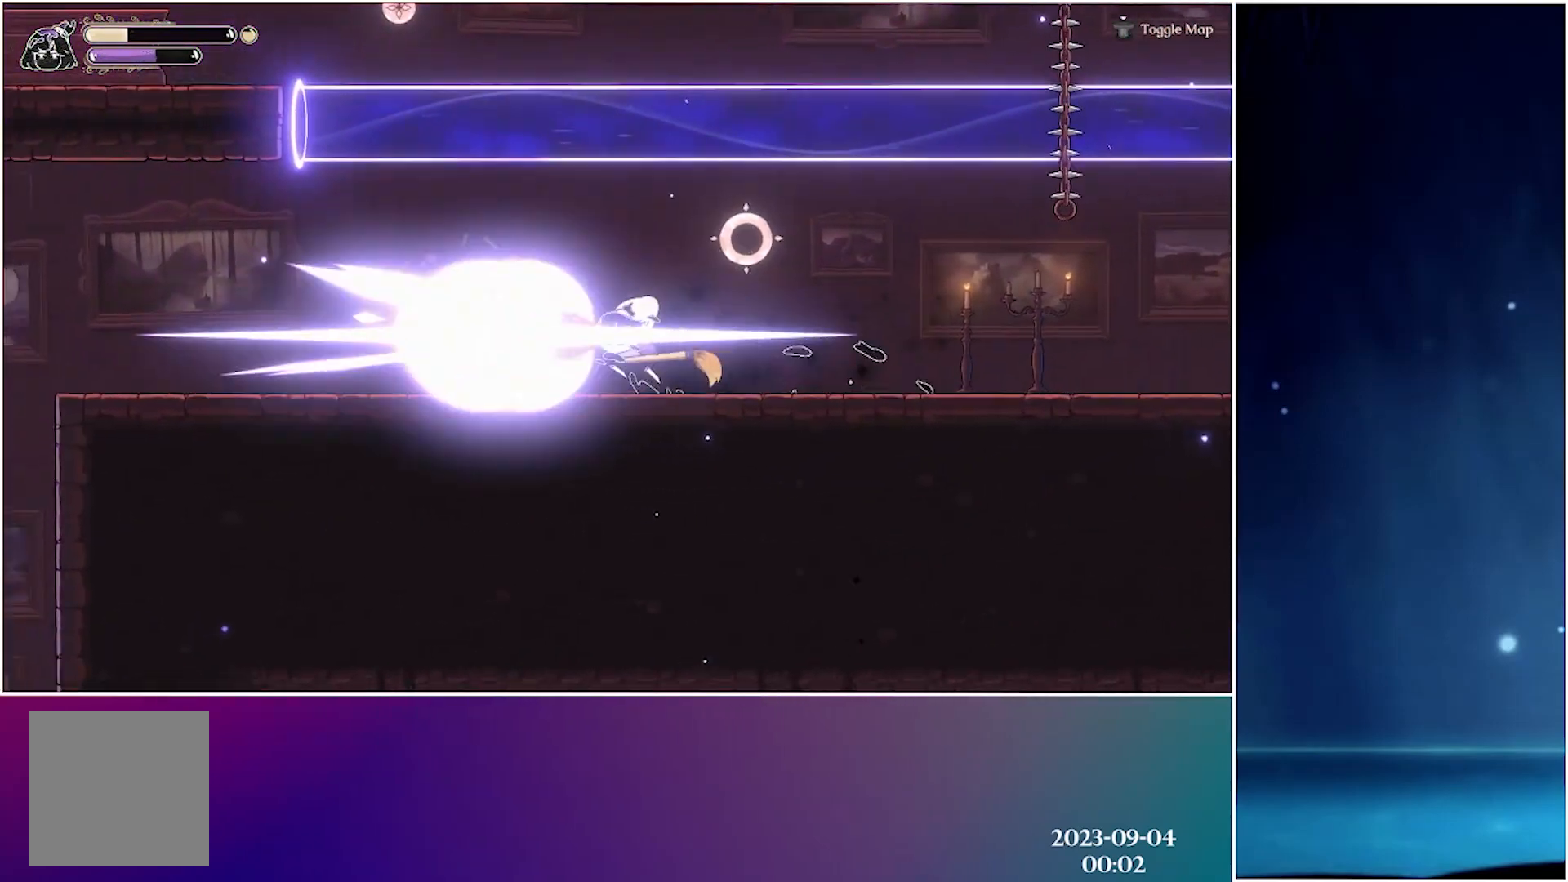
{"buttons": [], "left_stick": "left", "events": [[67, "A", "down"], [133, "L2", "down"], [200, "A", "up"], [300, "L2", "up"]]}
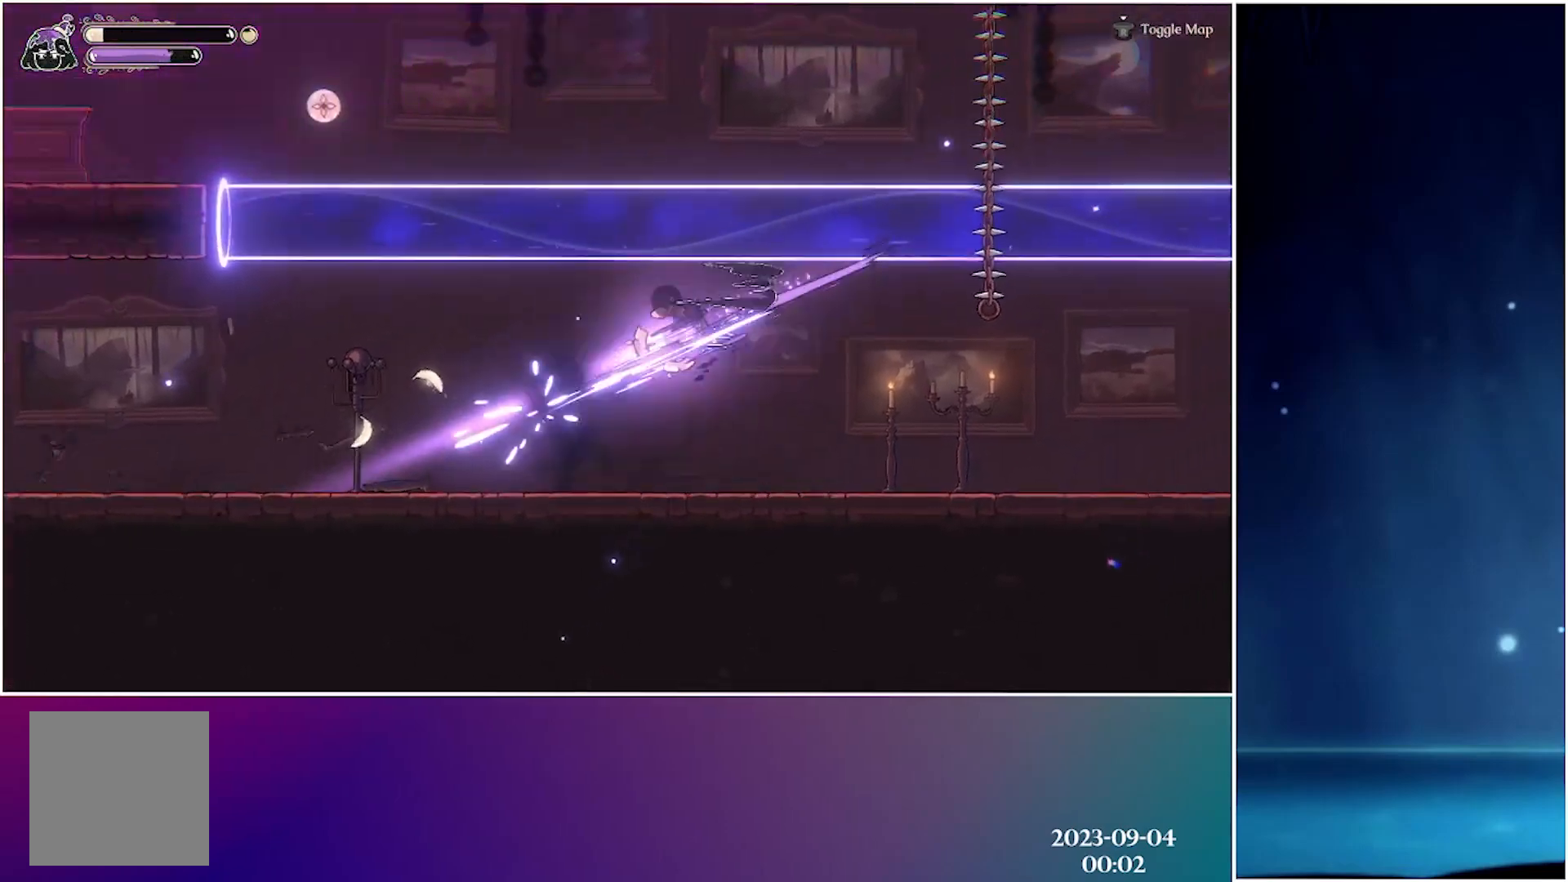
{"buttons": [], "left_stick": "left", "events": [[267, "L2", "down"], [400, "L2", "up"]]}
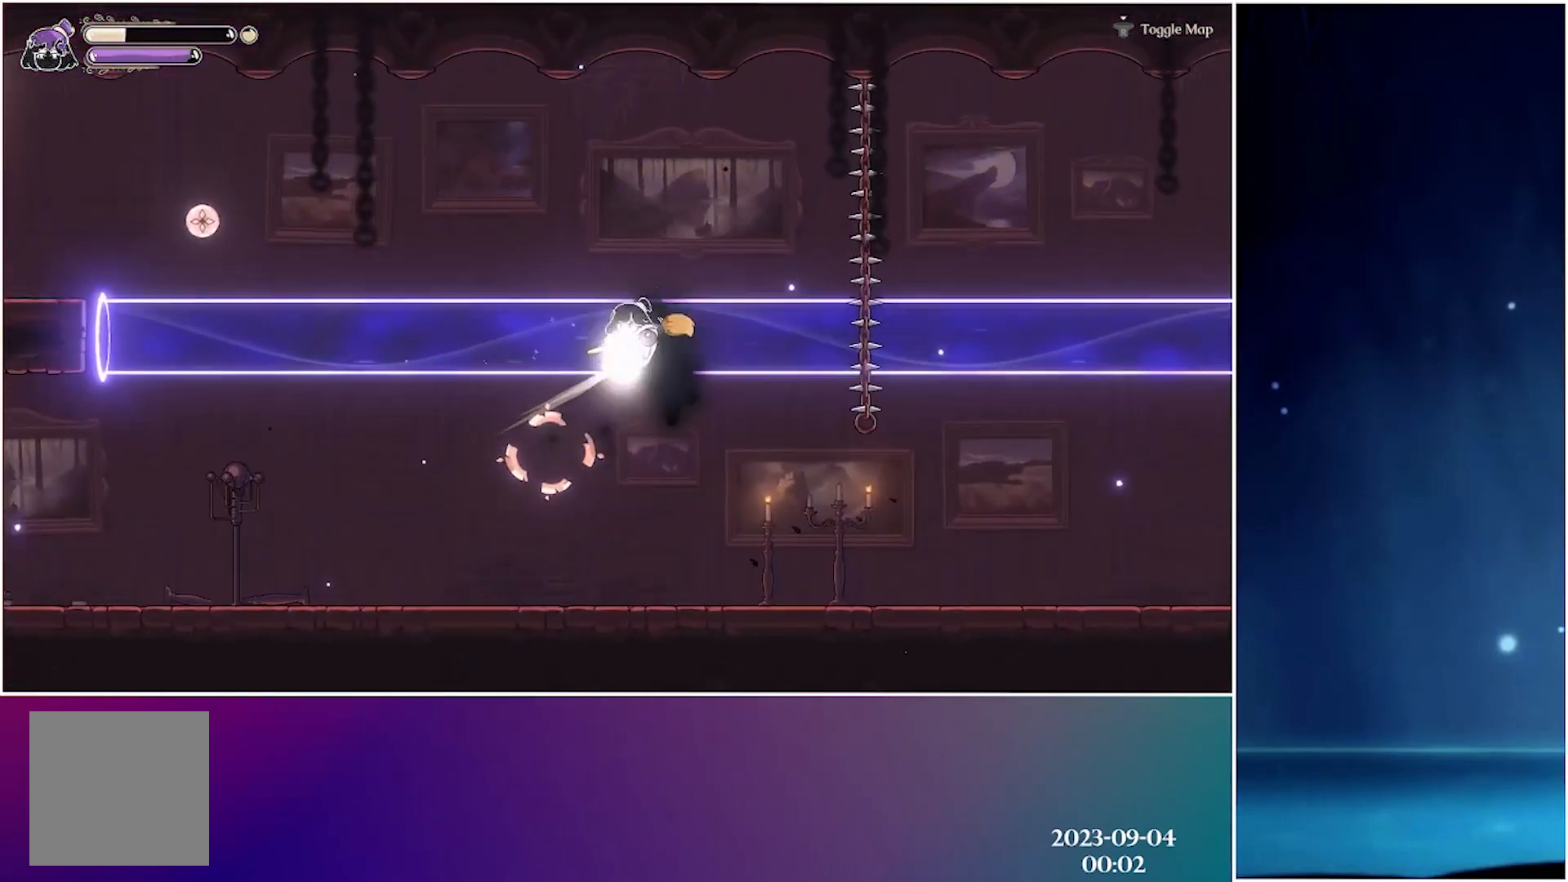
{"buttons": [], "left_stick": "left", "events": []}
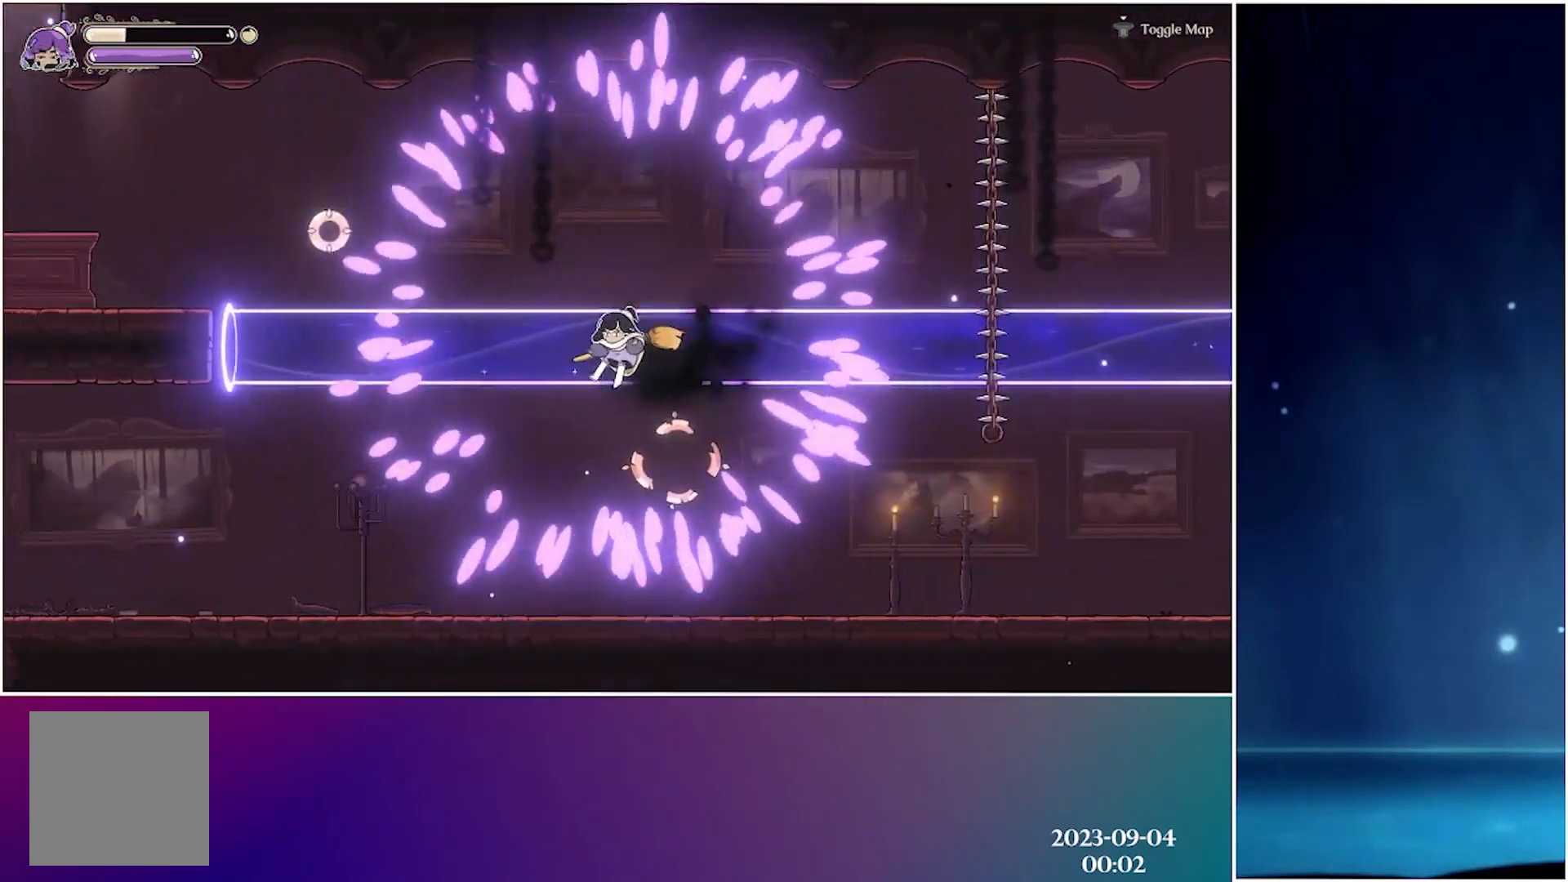
{"buttons": [], "left_stick": "left", "events": [[183, "L2", "down"], [317, "L2", "up"]]}
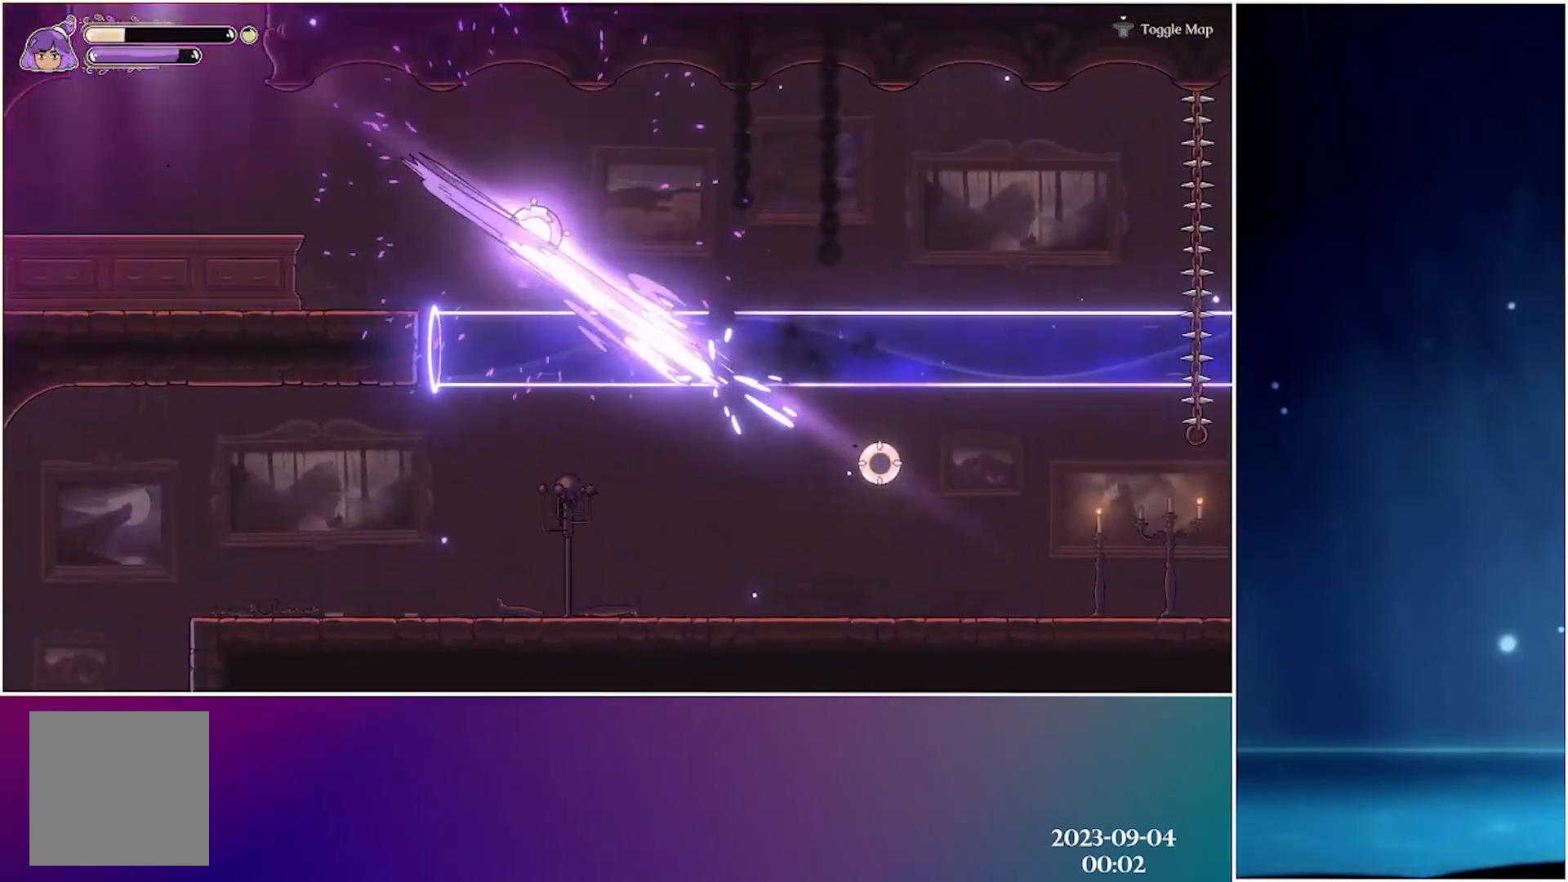
{"buttons": [], "left_stick": "left", "events": [[183, "R2", "down"], [350, "R2", "up"]]}
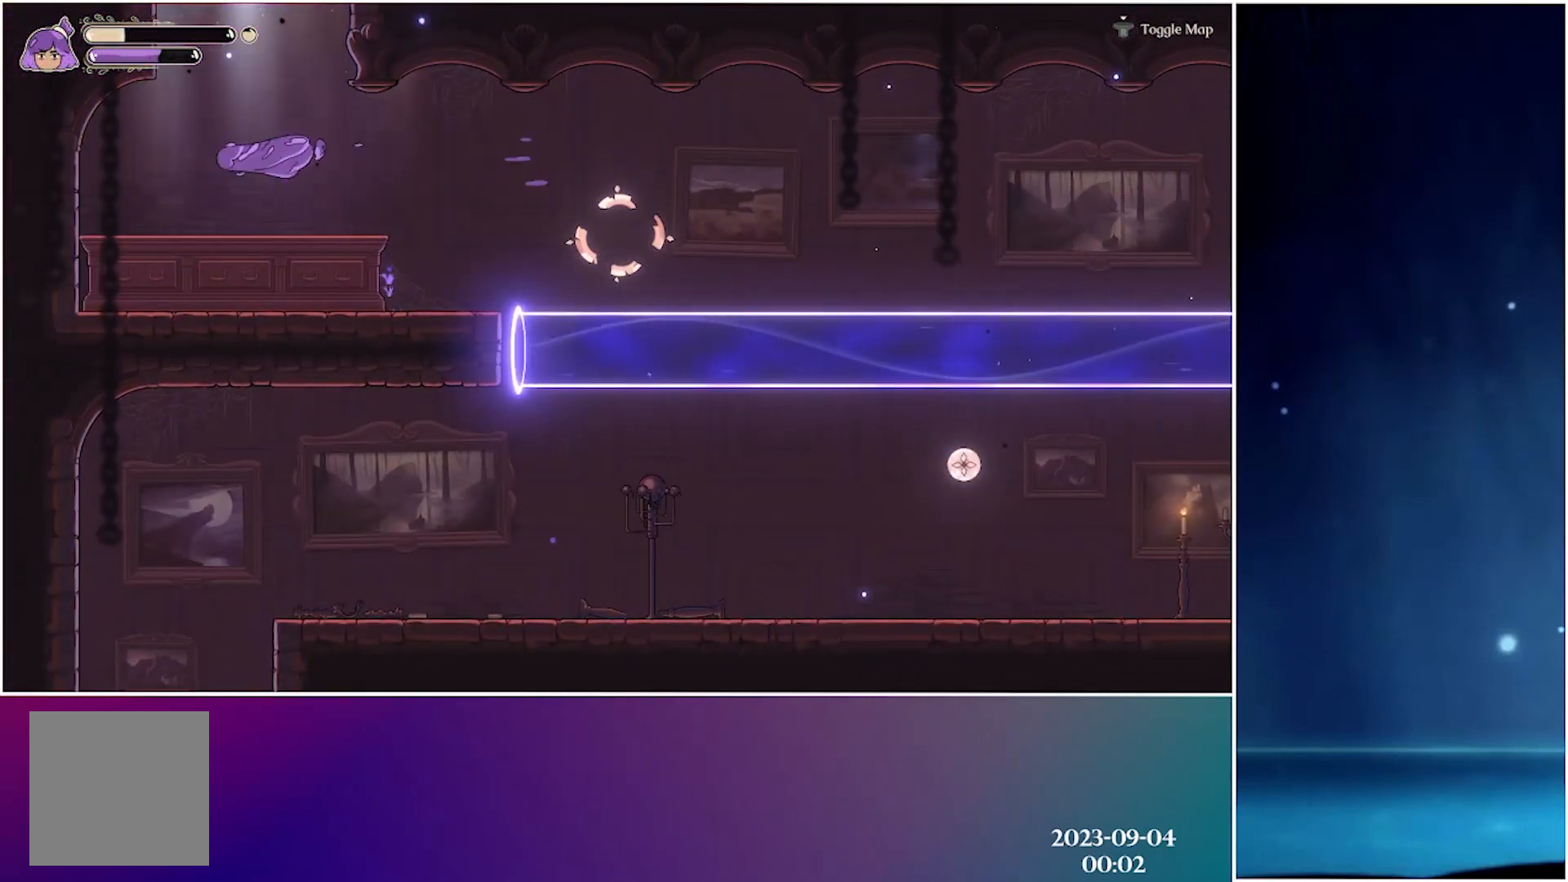
{"buttons": ["A"], "left_stick": "left", "events": [[83, "left_stick", "center"], [217, "left_stick", "left"], [300, "A", "down"]]}
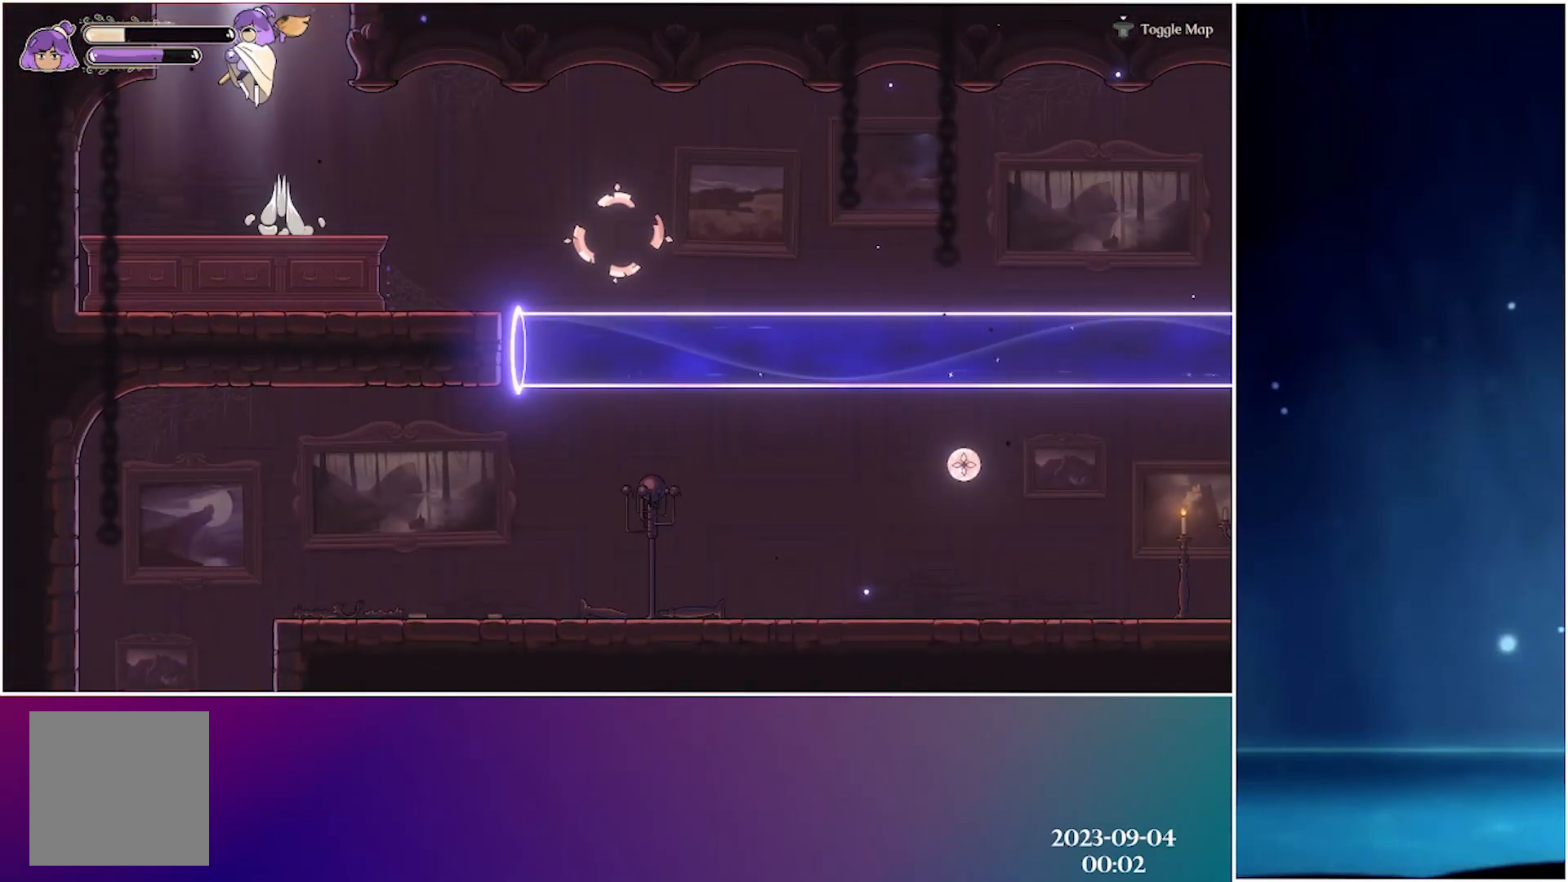
{"buttons": [], "left_stick": "left", "events": [[217, "A", "up"]]}
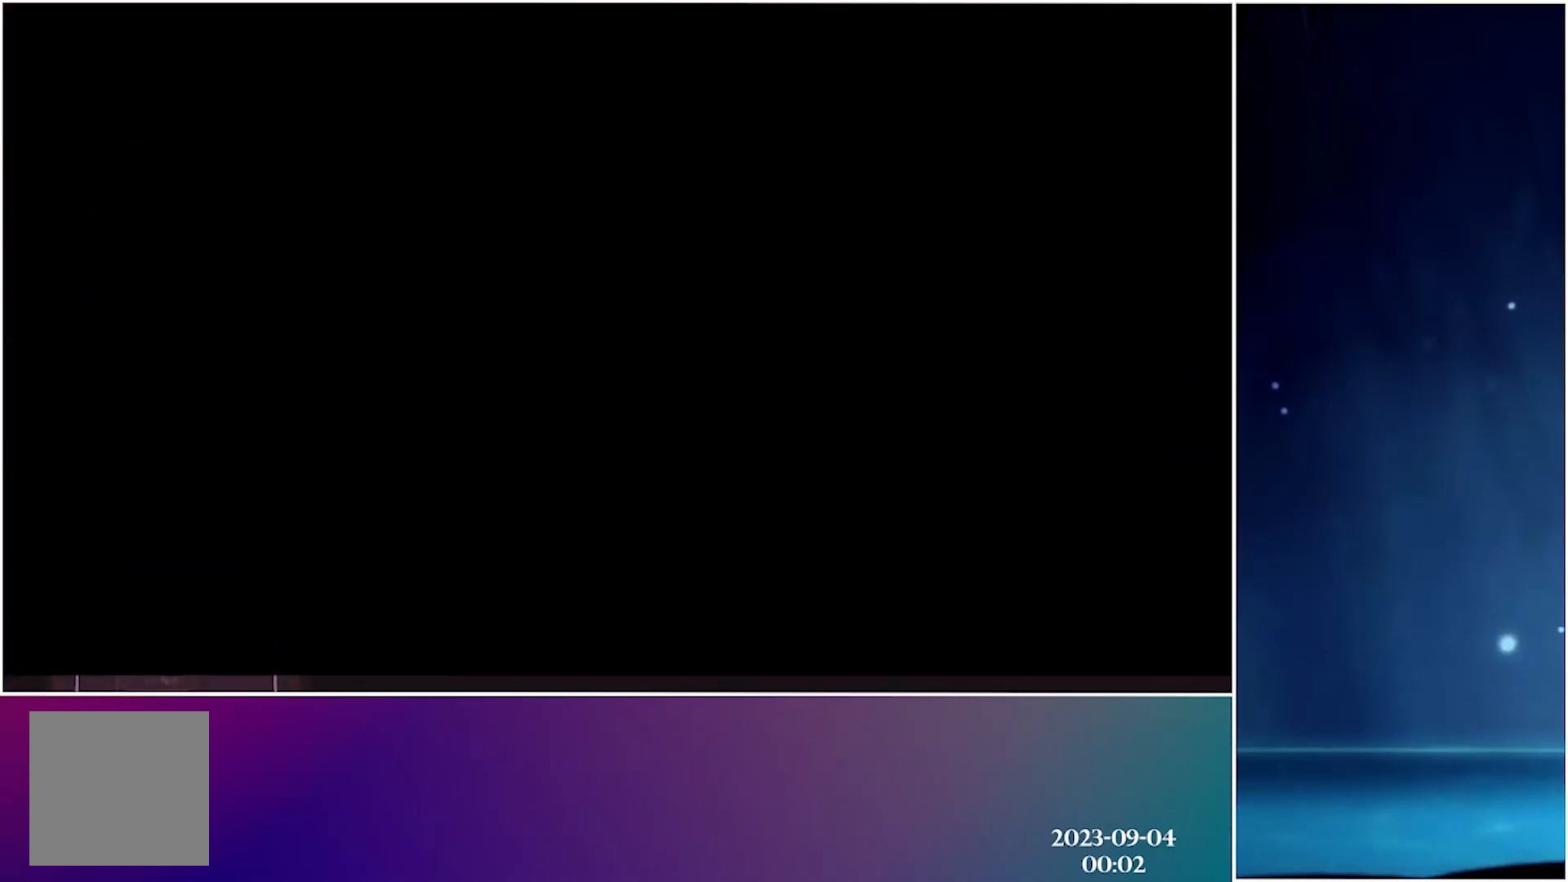
{"buttons": ["R2"], "left_stick": "left", "events": [[33, "R2", "down"], [183, "R2", "up"], [267, "R2", "down"], [383, "R2", "up"], [467, "R2", "down"]]}
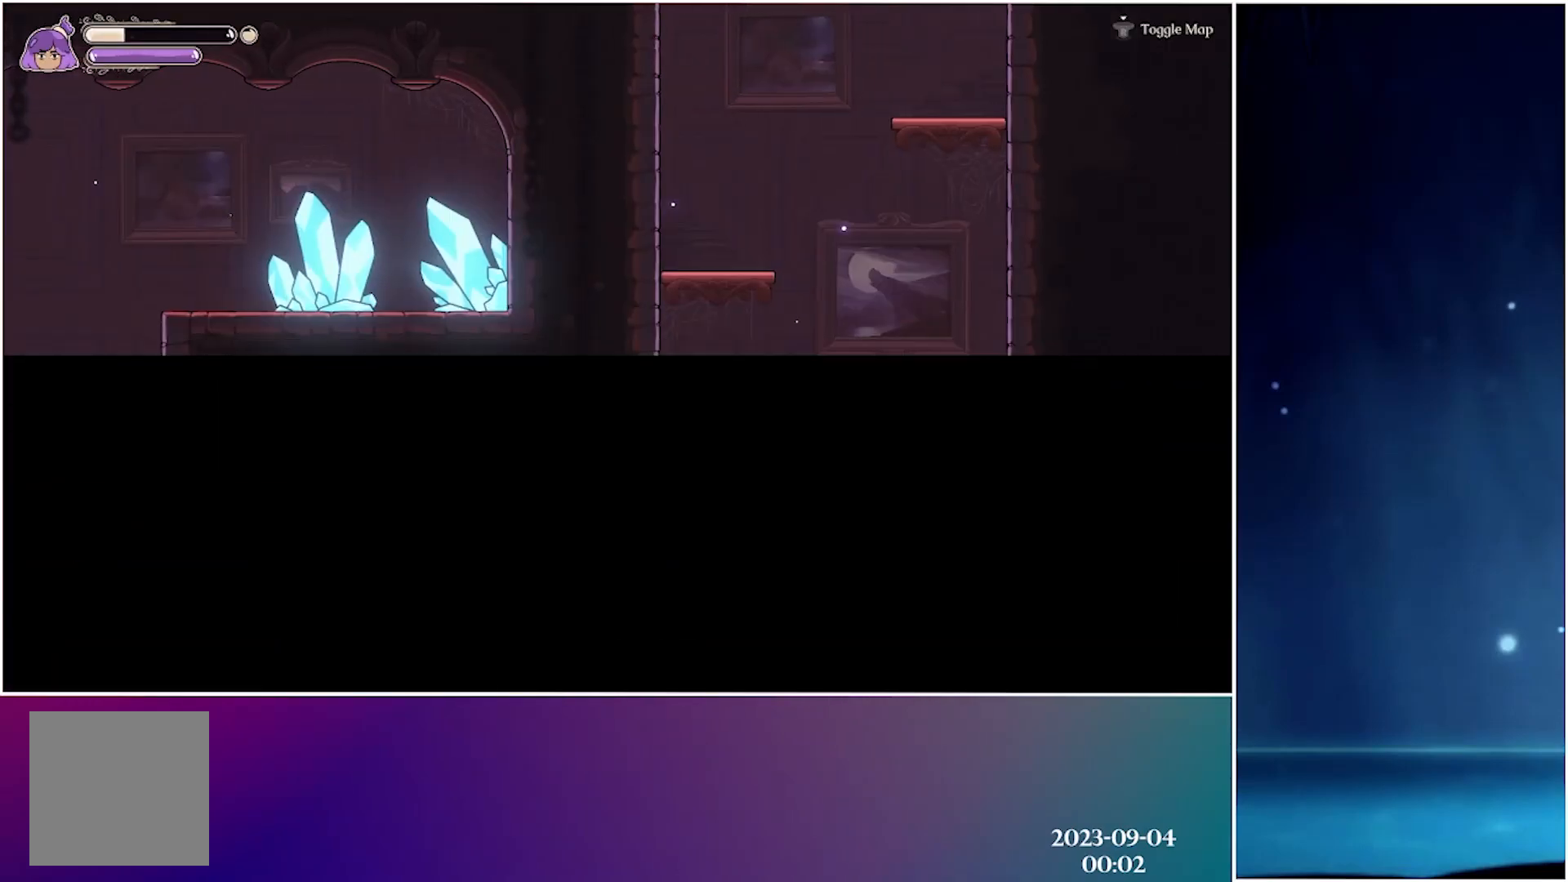
{"buttons": [], "left_stick": "left", "events": [[83, "R2", "up"]]}
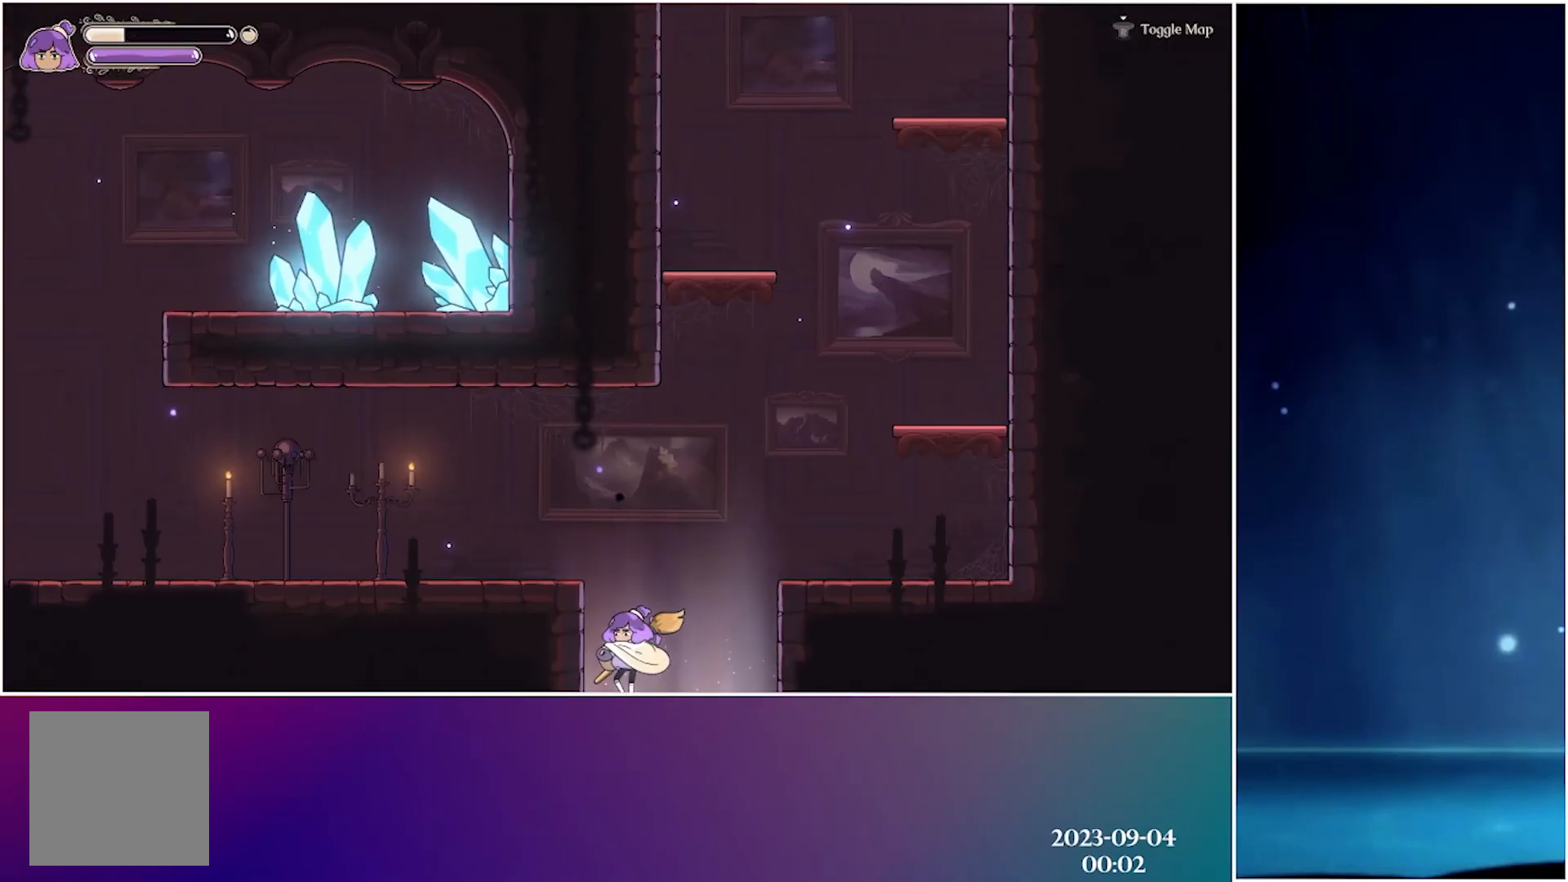
{"buttons": [], "left_stick": "left", "events": [[350, "B", "down"], [467, "B", "up"]]}
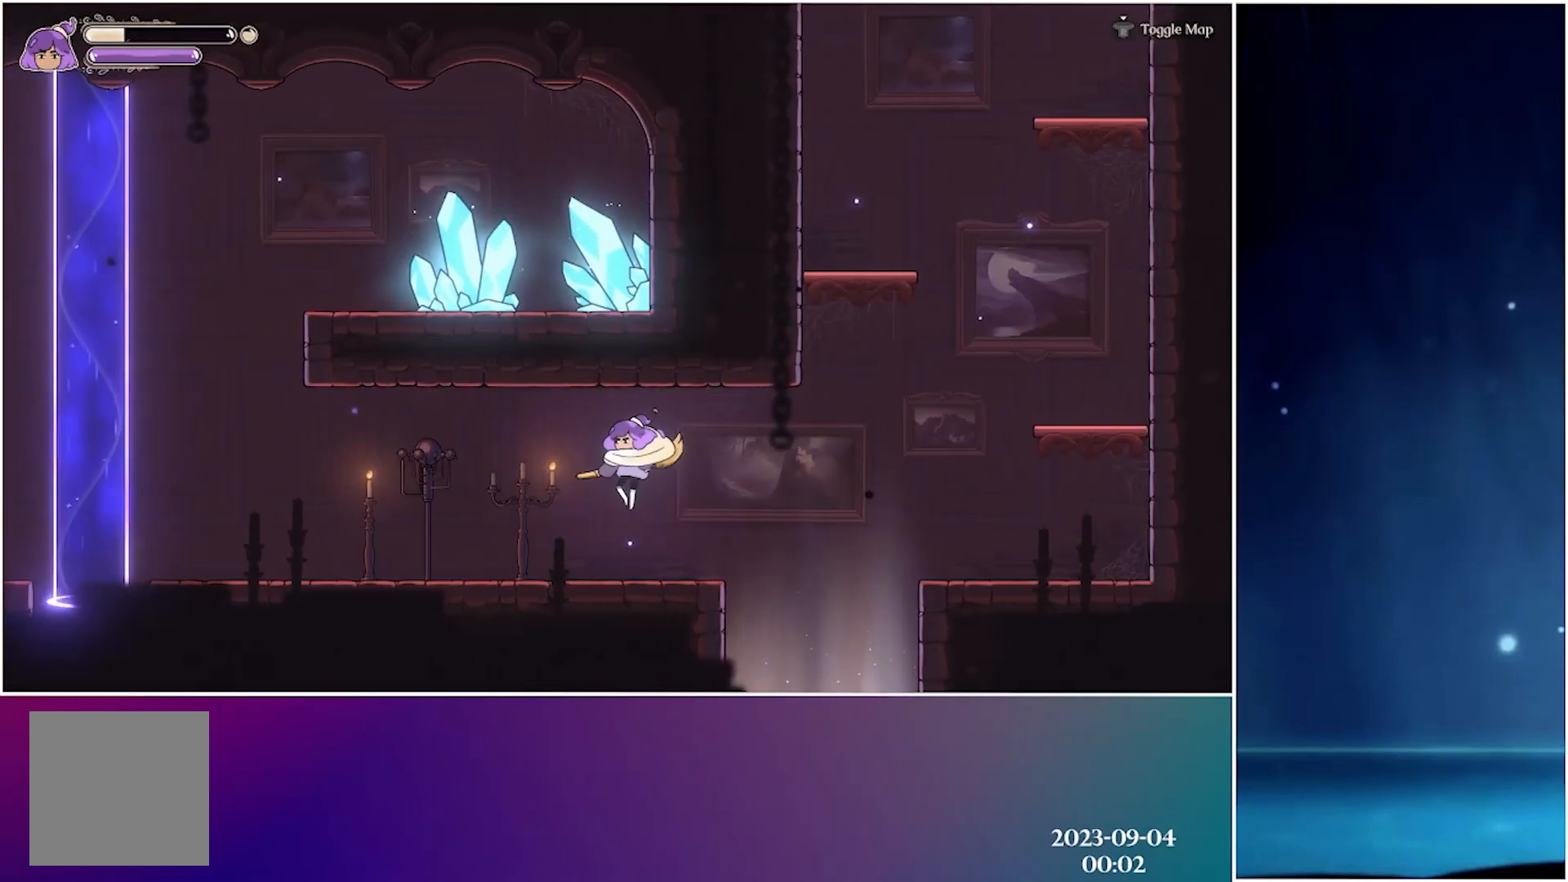
{"buttons": ["R2"], "left_stick": "left", "events": [[383, "R2", "down"]]}
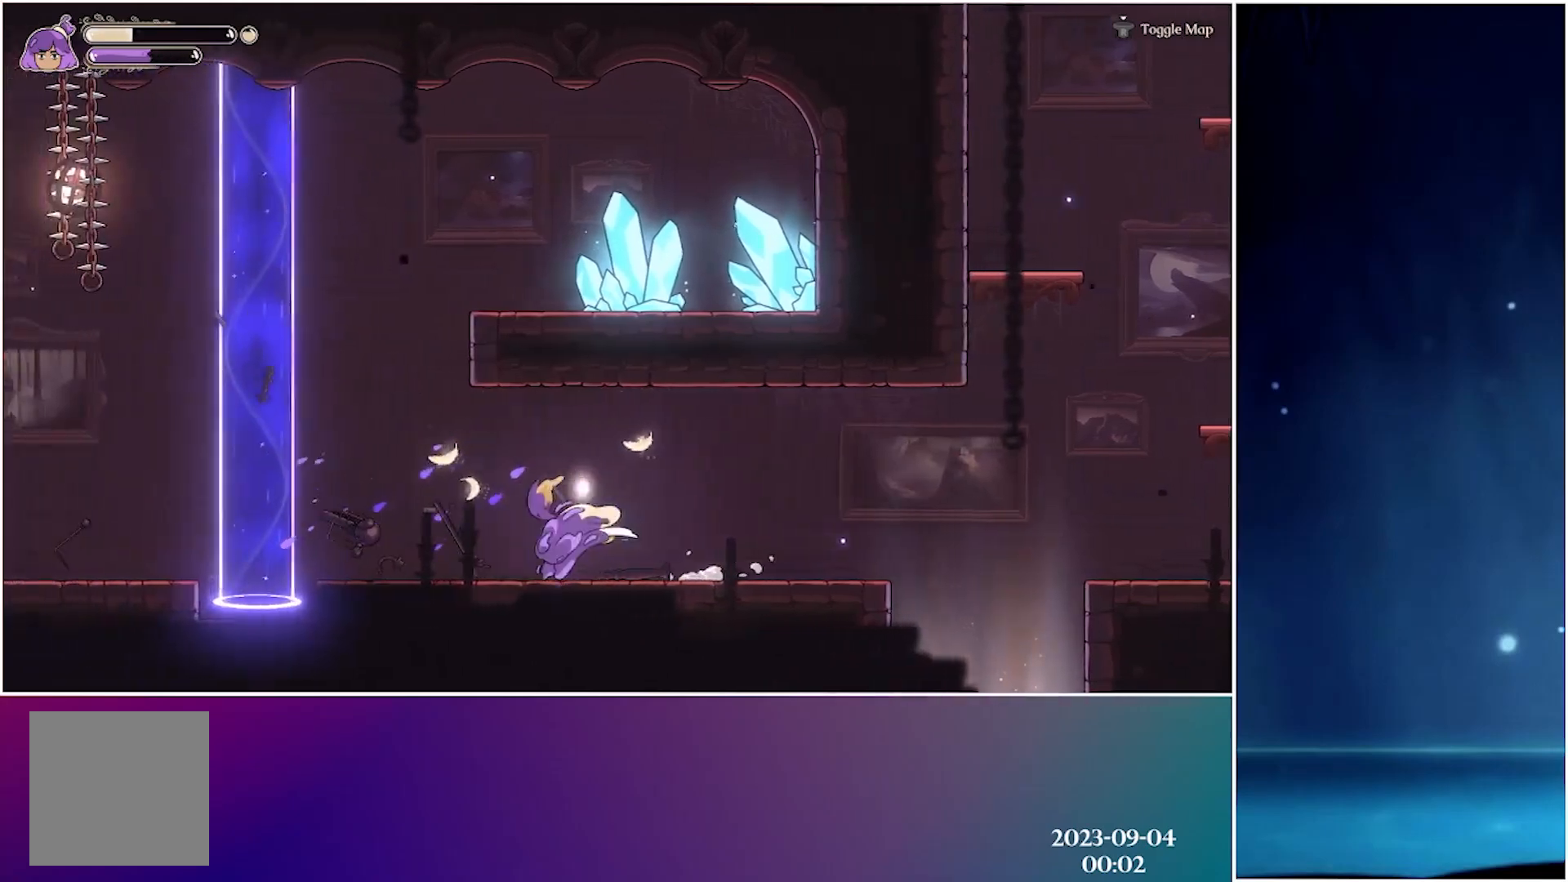
{"buttons": ["A"], "left_stick": "left", "events": [[100, "R2", "up"], [400, "A", "down"]]}
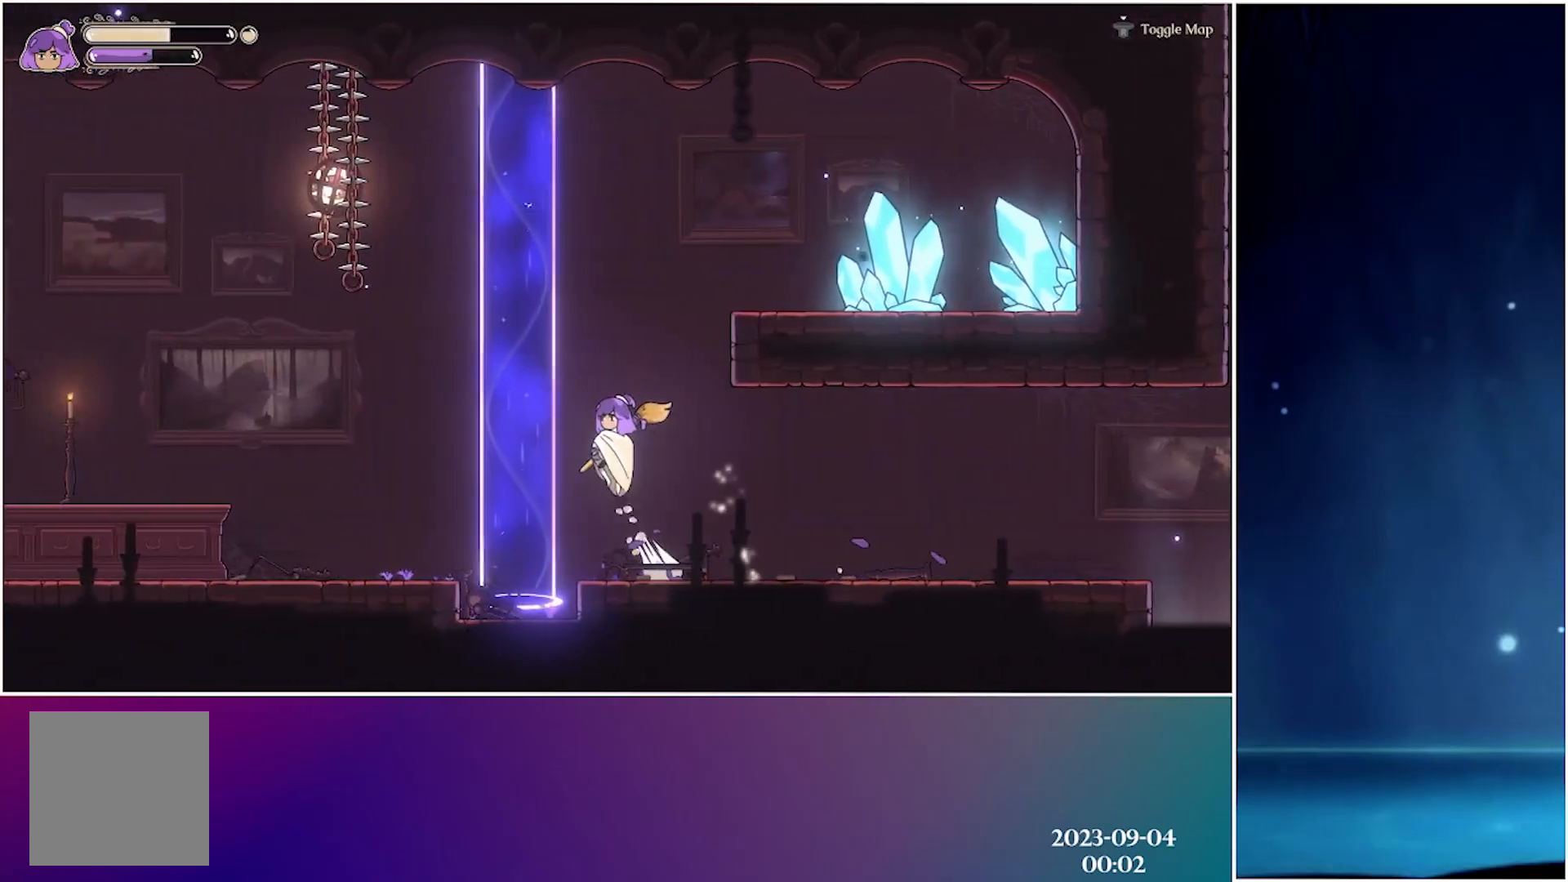
{"buttons": [], "left_stick": "left", "events": [[33, "A", "up"], [133, "R2", "down"], [333, "R2", "up"]]}
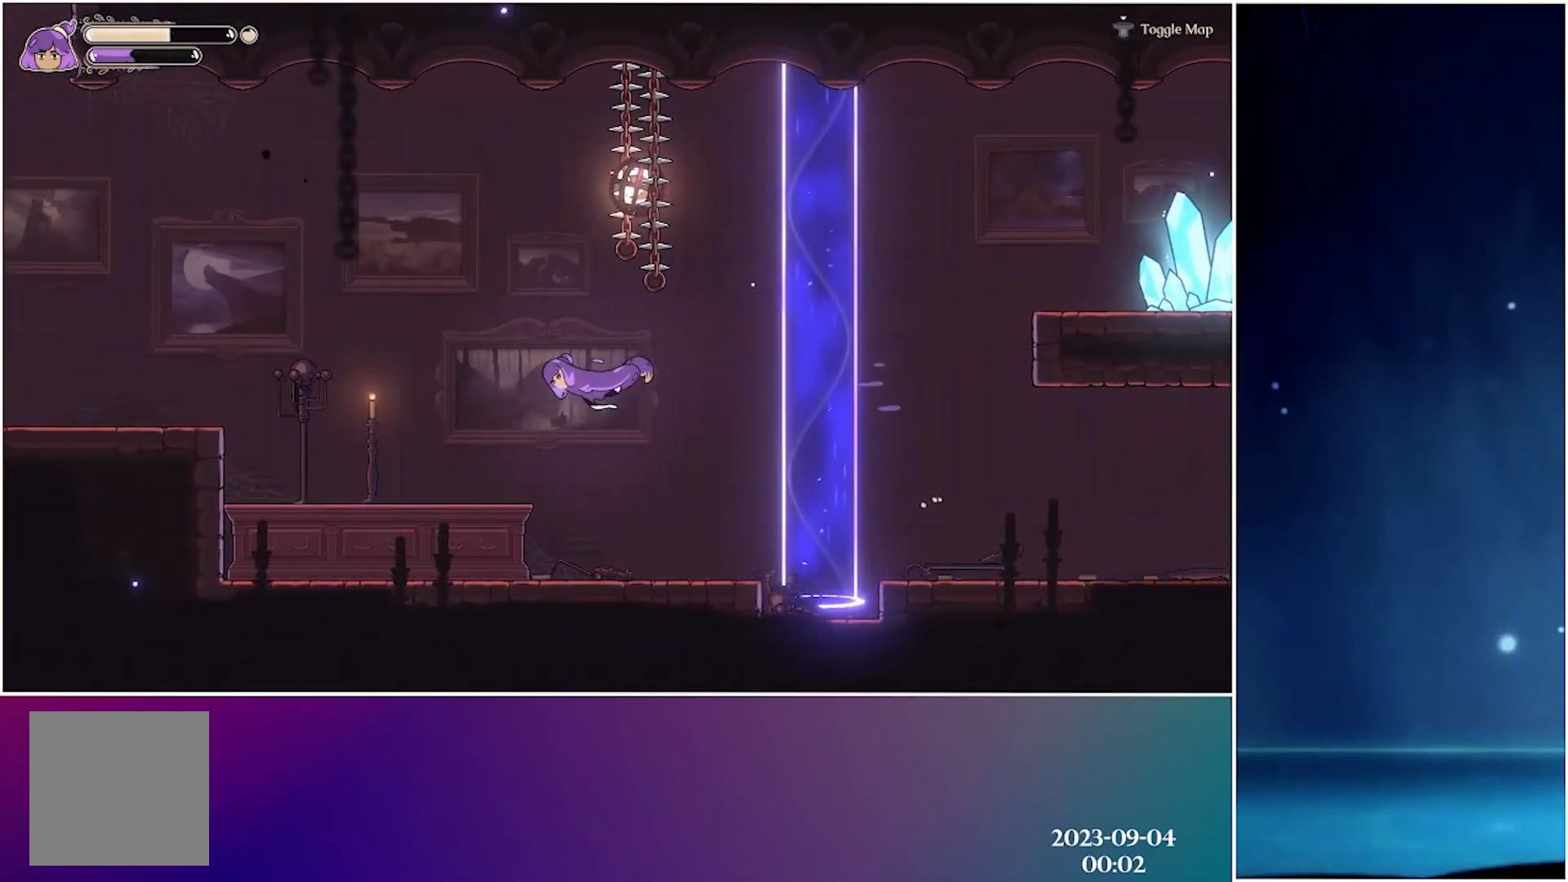
{"buttons": [], "left_stick": "left", "events": [[283, "X", "down"], [400, "X", "up"]]}
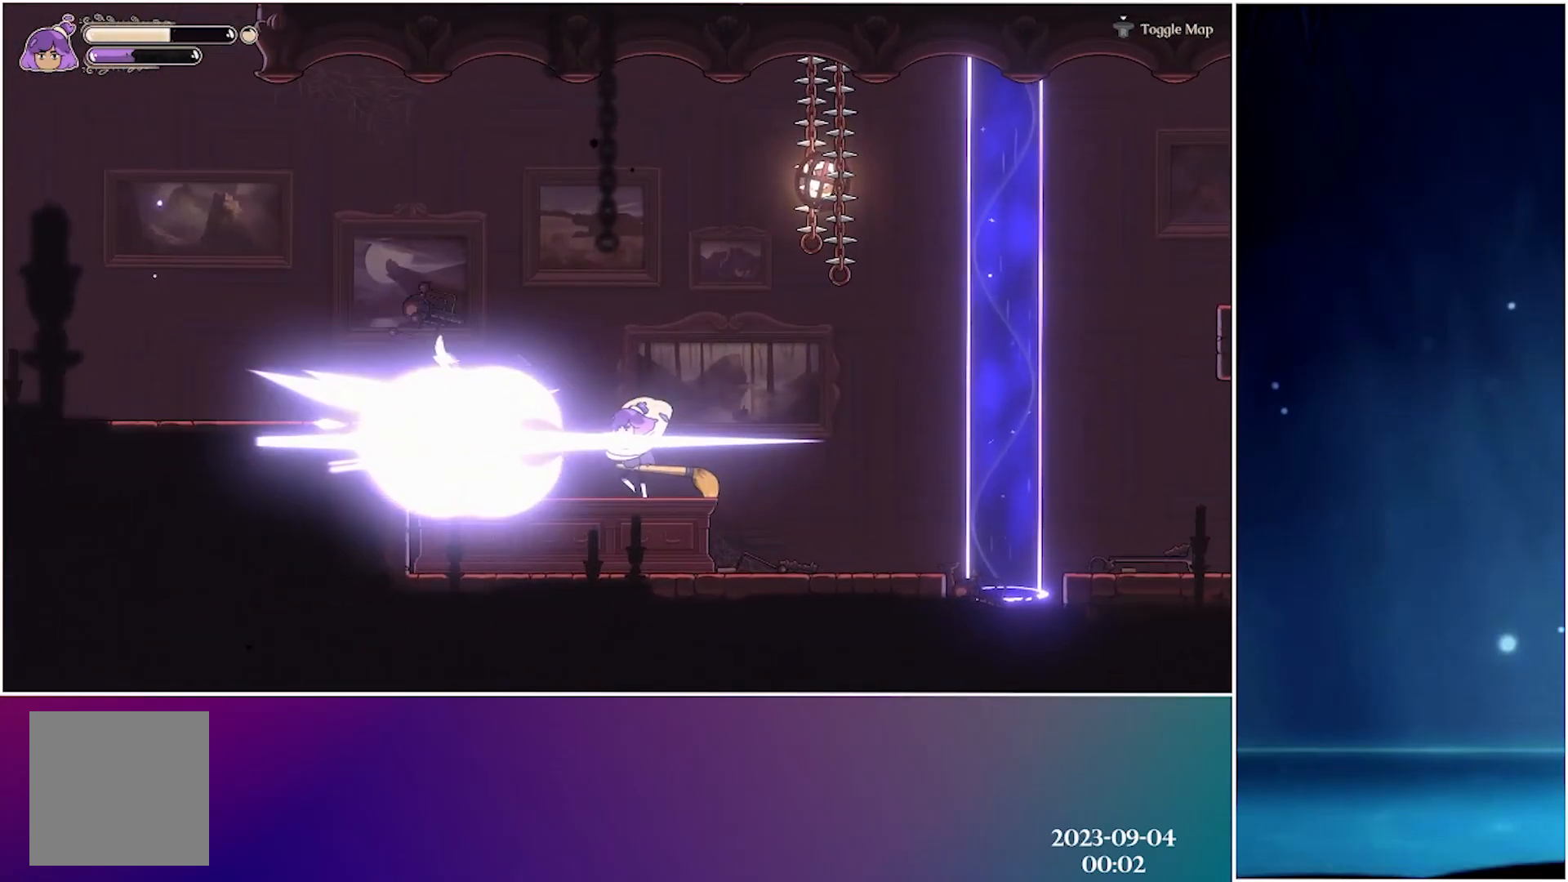
{"buttons": [], "left_stick": "left", "events": [[167, "A", "down"], [383, "A", "up"]]}
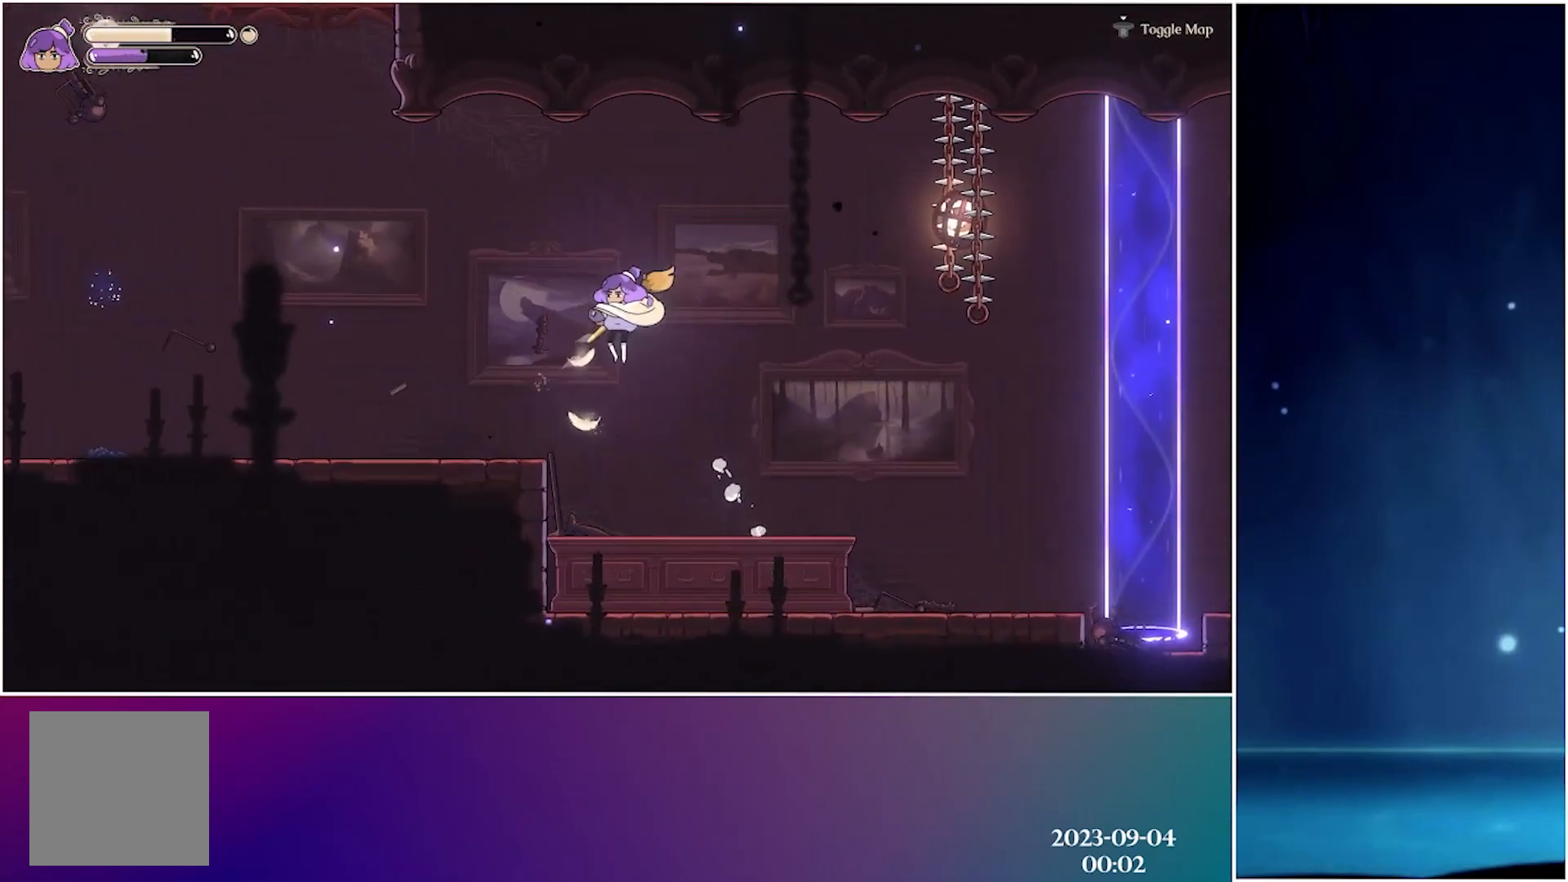
{"buttons": [], "left_stick": "left", "events": [[150, "R2", "down"], [367, "R2", "up"]]}